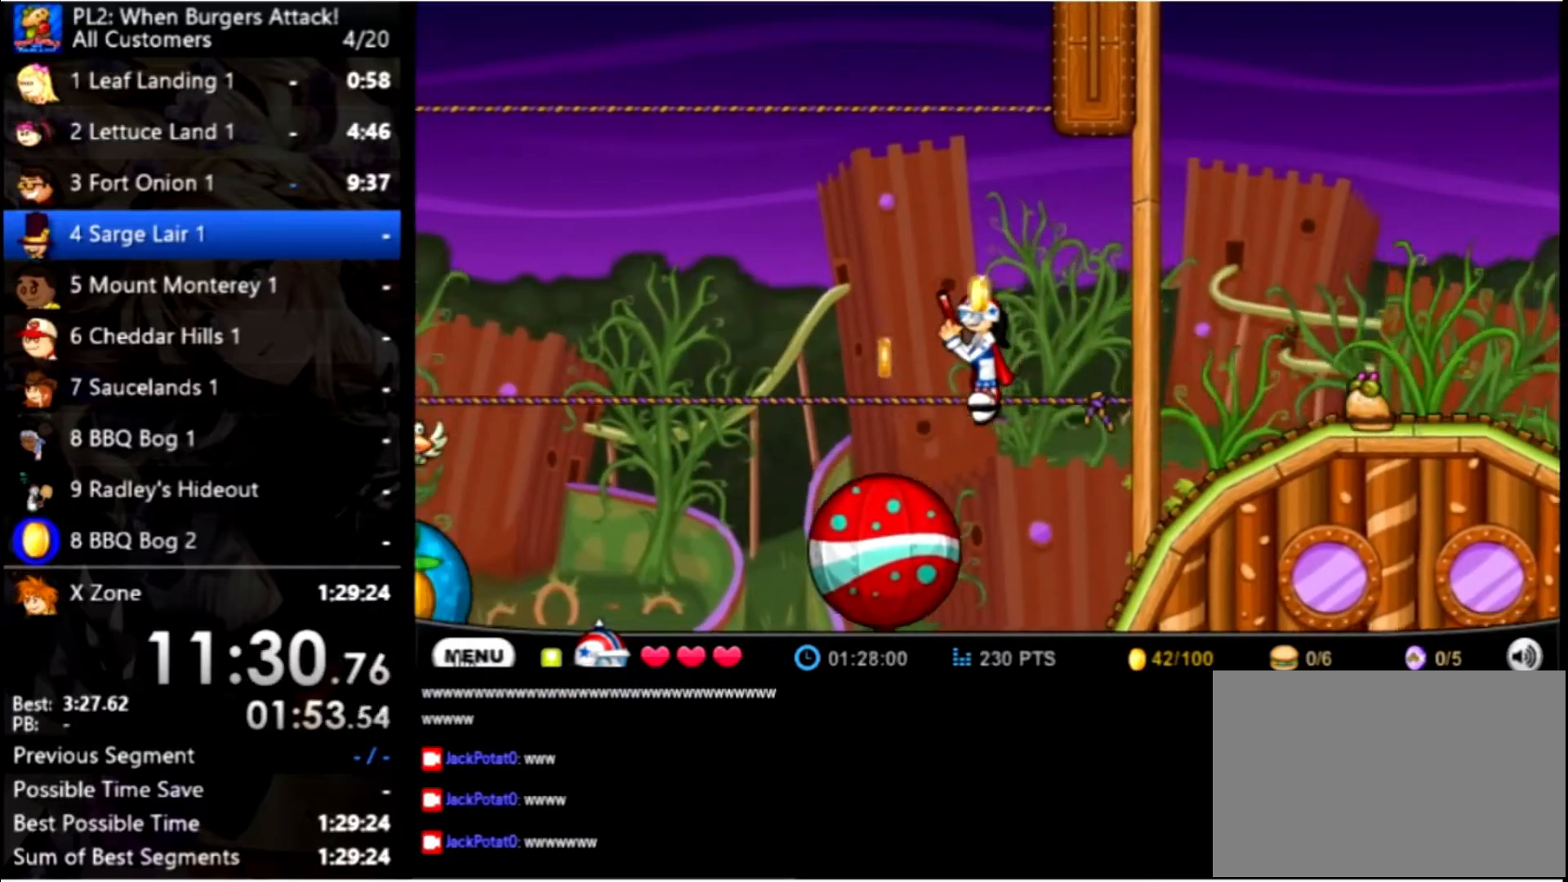
Gameplay with keyboard and mouse; each line is a JSON object with the keys and mouse buttons held at the frame after it. "events" lists presses ("down") and releases ("up") of "down", "left", "right", "space", "up", "mouse_left" and "mouse_right" between this image and that frame as [ms after this image, input, new state], when the widget could be followed in between. "mouse_left", "mouse_right" = the "left", "right" buttons of the "mouse" list. No other keys are recorded. Mouse movement is not recorded.
{"keys": ["left", "up"], "mouse": [], "events": [[467, "up", "down"]]}
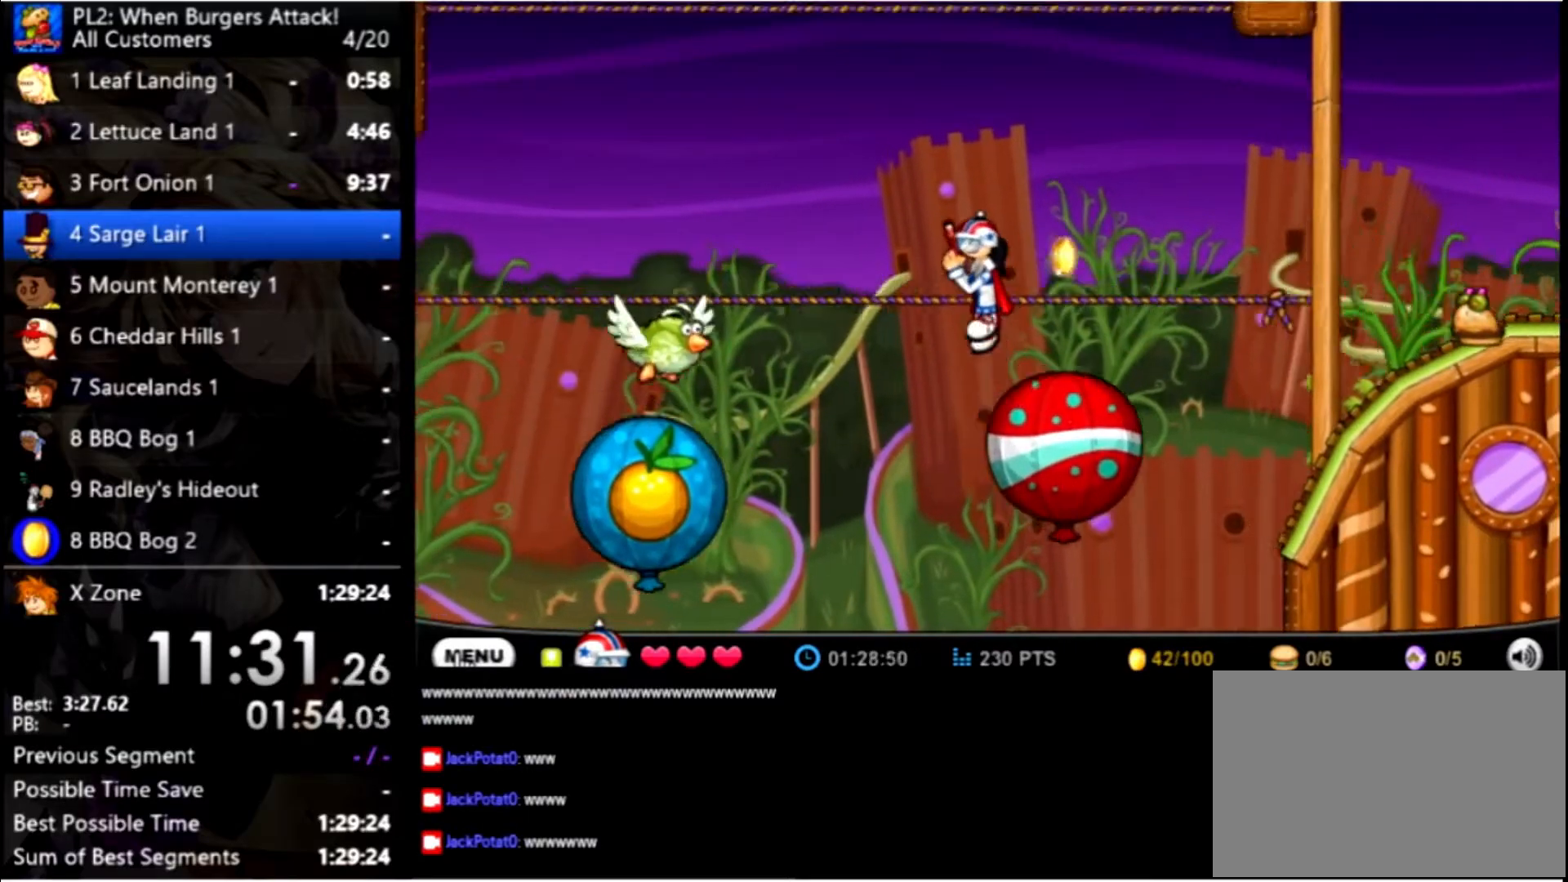
{"keys": ["left"], "mouse": [], "events": [[234, "up", "up"]]}
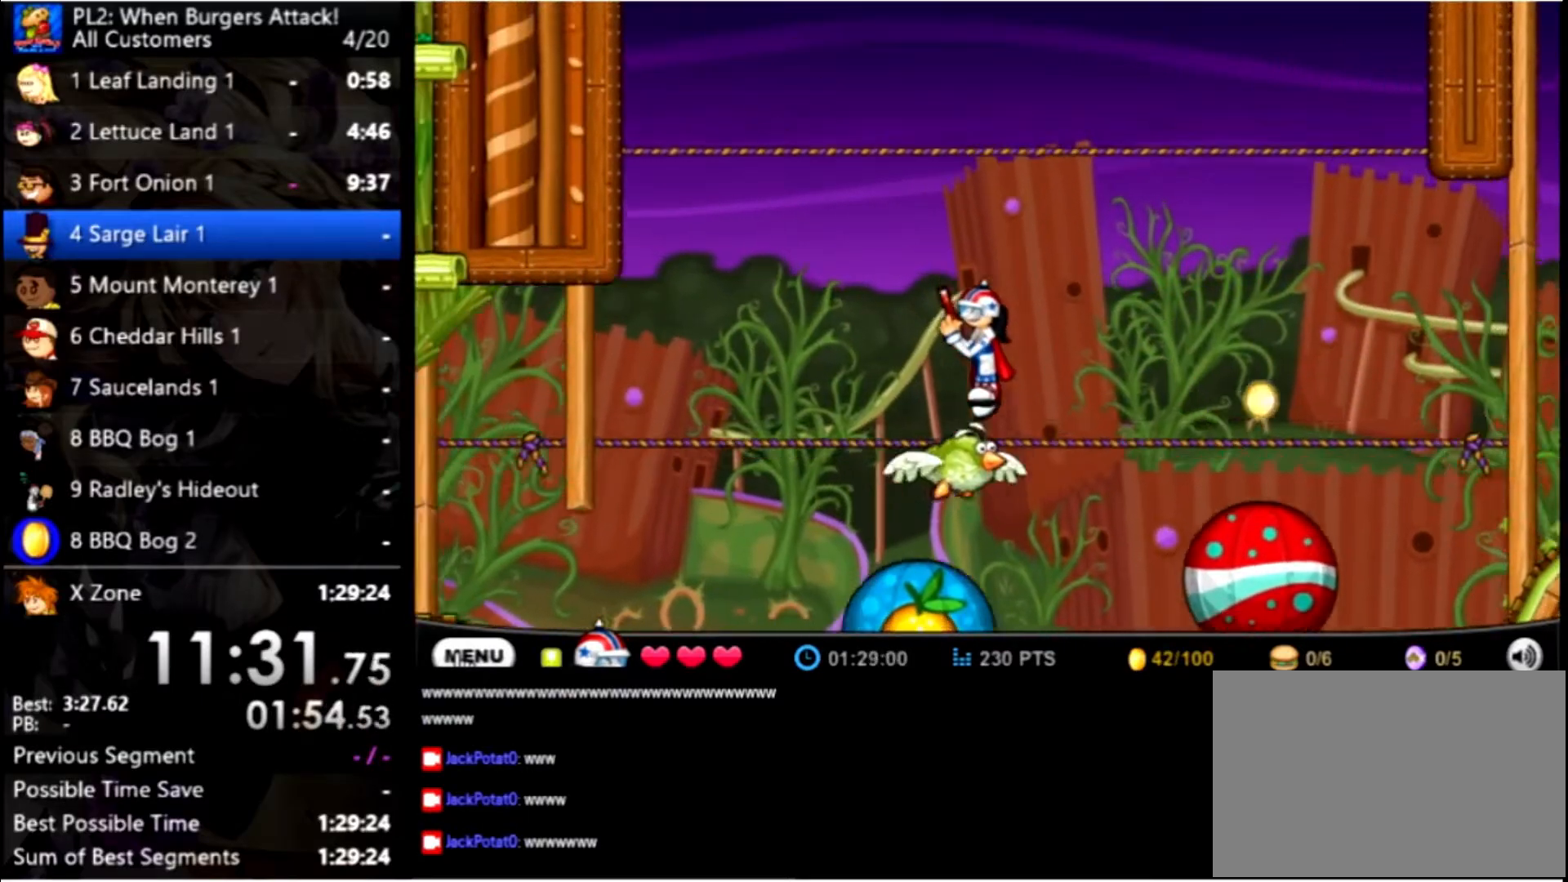
{"keys": ["left"], "mouse": [], "events": []}
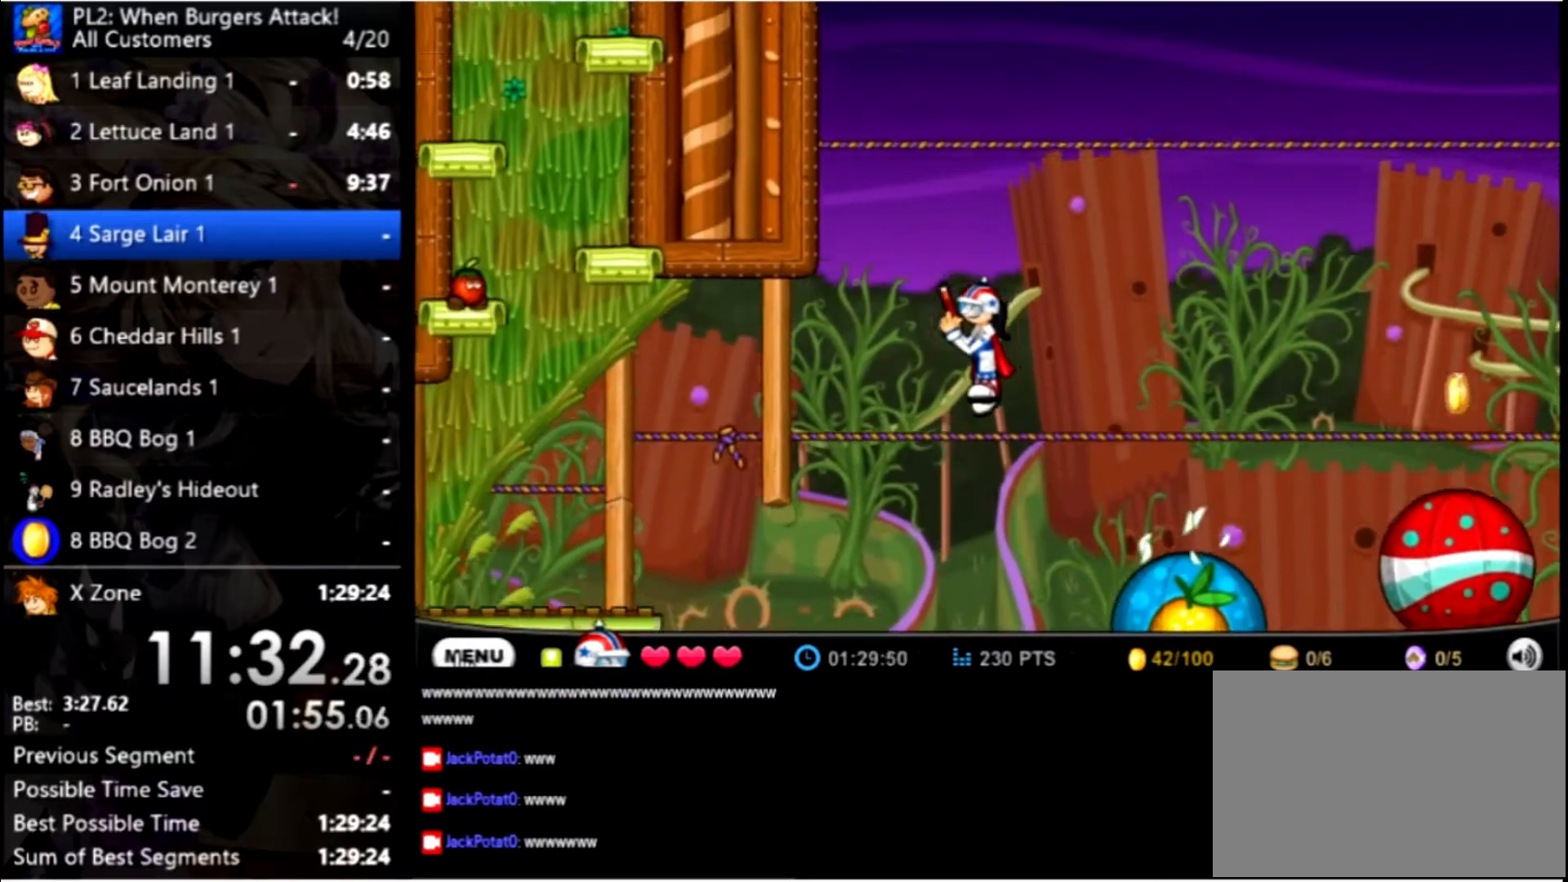
{"keys": ["left", "up"], "mouse": [], "events": [[167, "up", "down"]]}
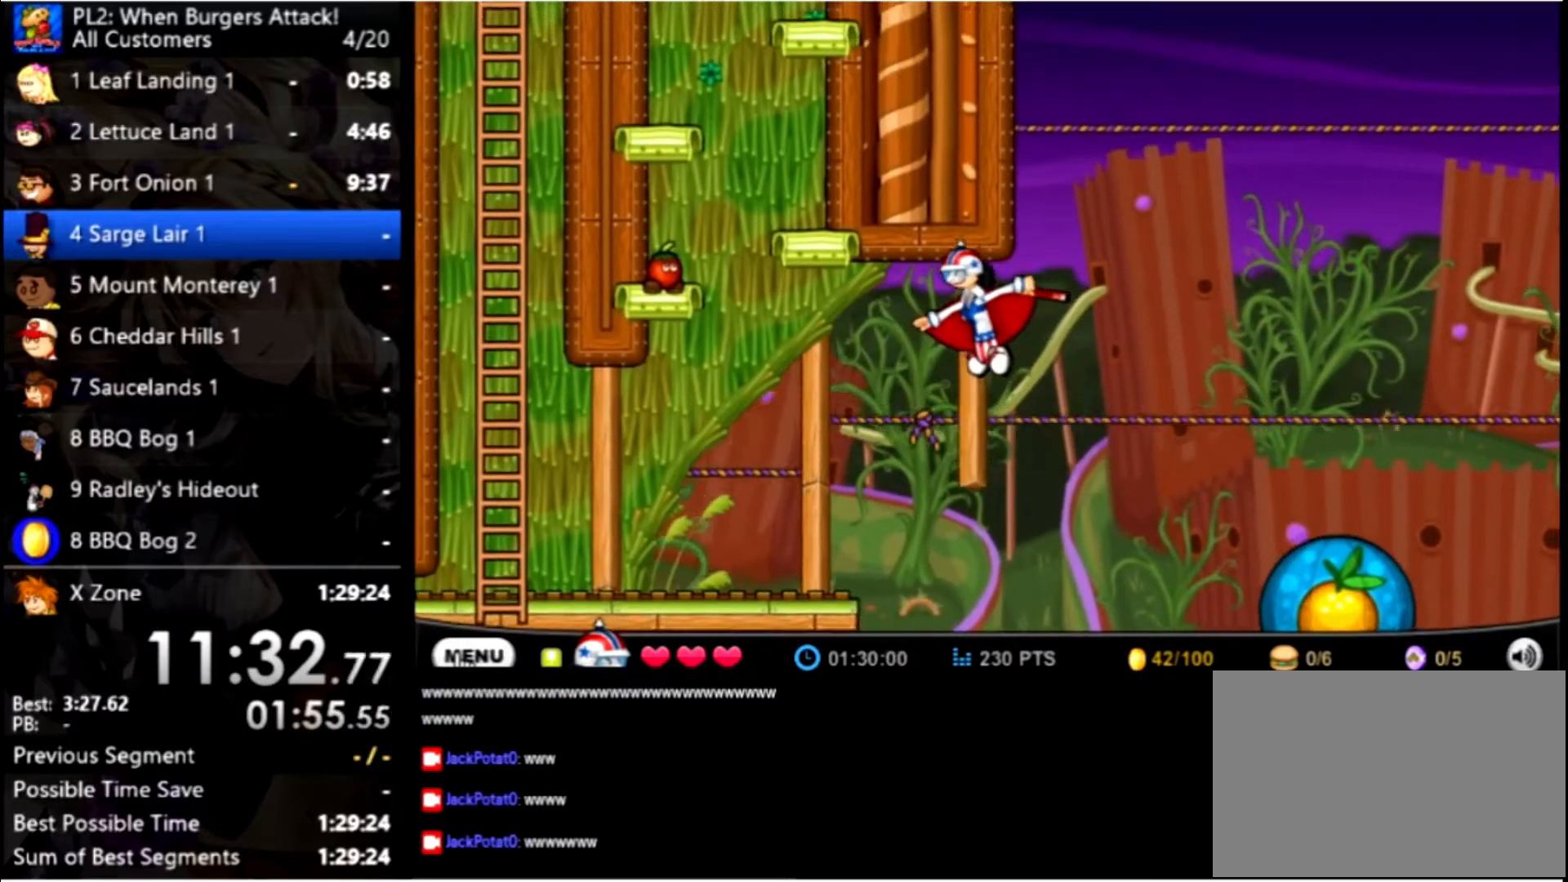
{"keys": ["left"], "mouse": [], "events": [[267, "up", "up"]]}
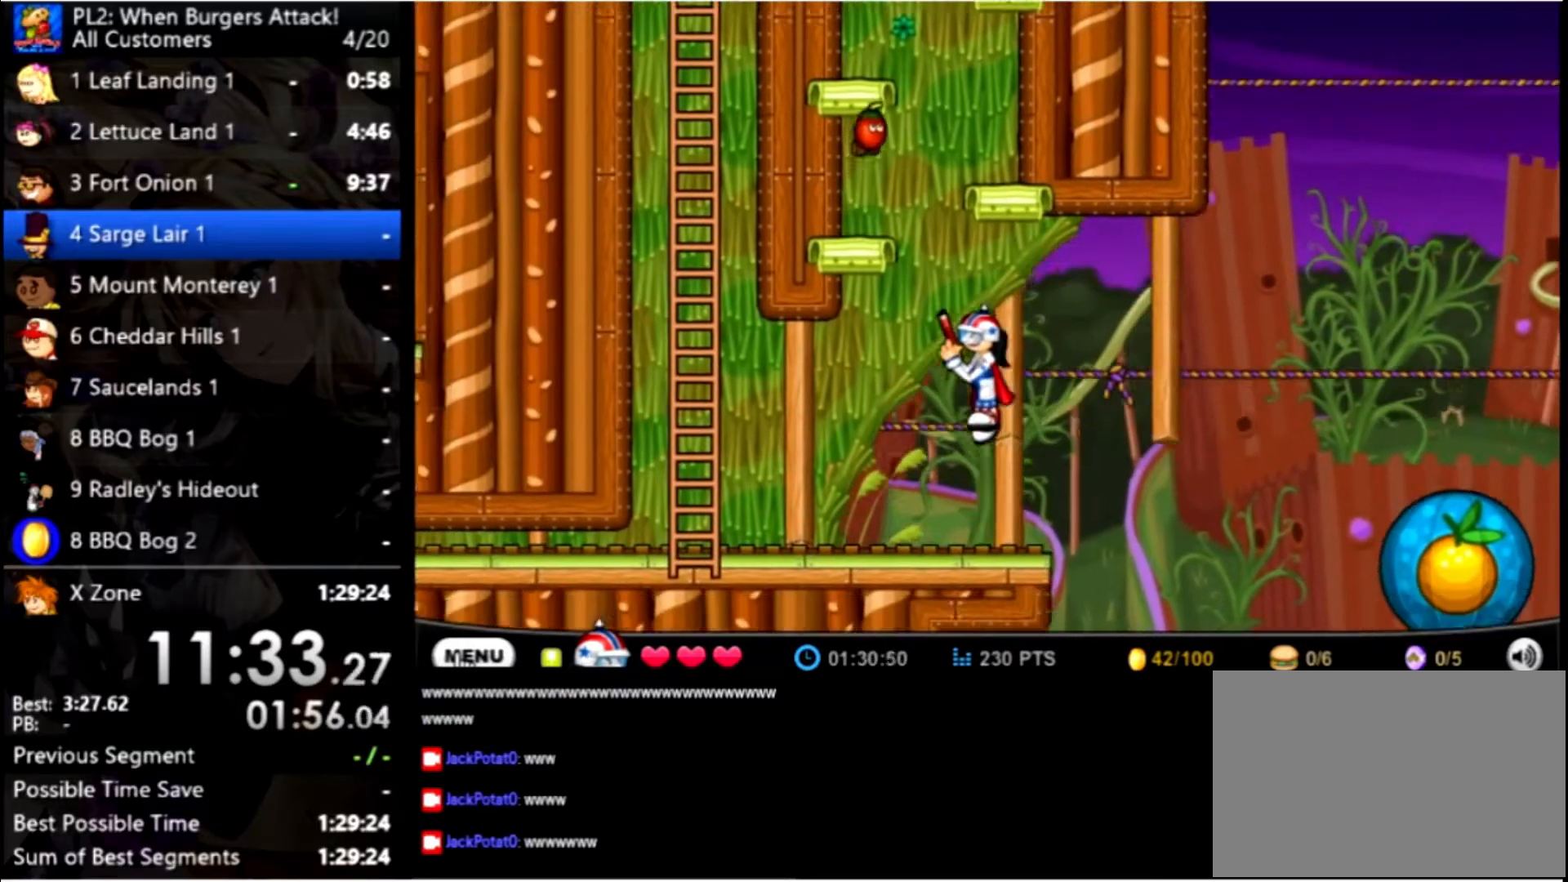
{"keys": ["up"], "mouse": [], "events": [[34, "left", "up"], [300, "up", "down"]]}
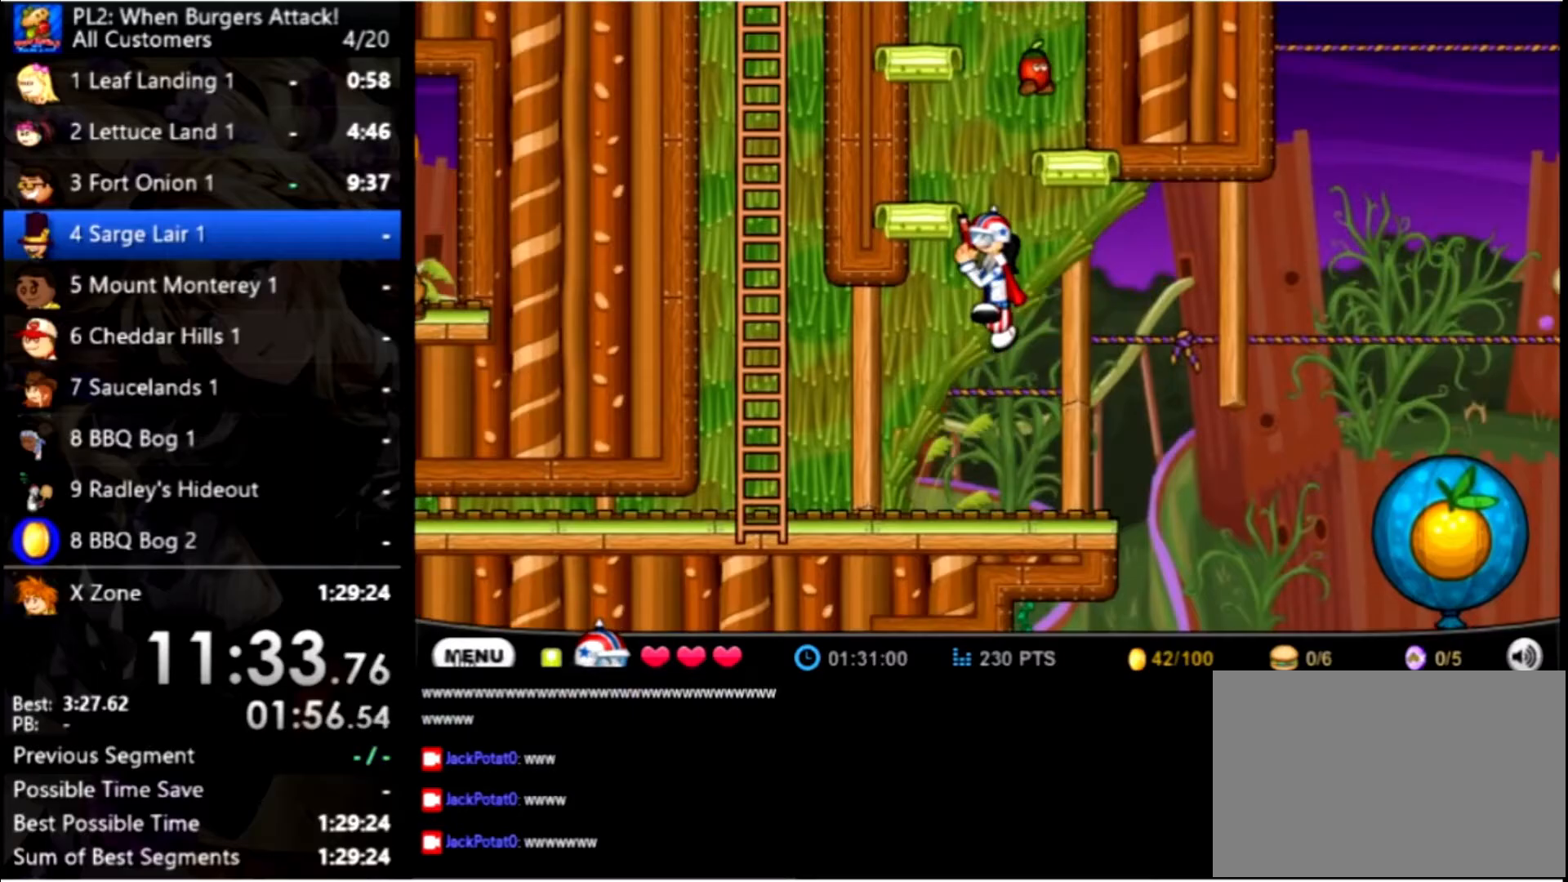
{"keys": ["left", "up"], "mouse": [], "events": [[33, "up", "up"], [133, "up", "down"], [467, "left", "down"]]}
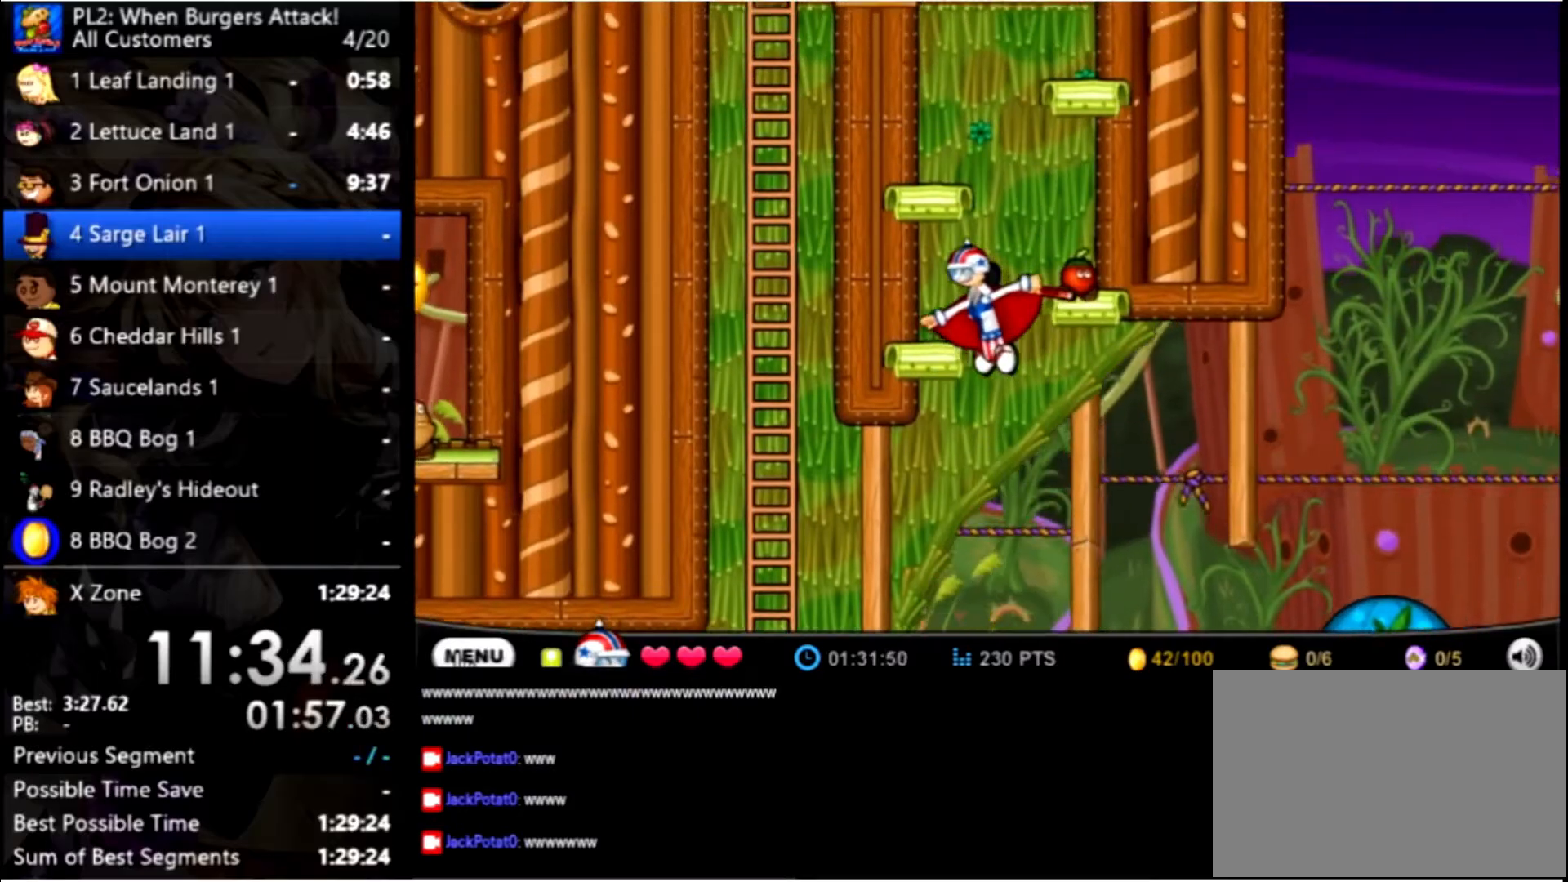
{"keys": ["up"], "mouse": [], "events": [[233, "left", "up"], [233, "up", "up"], [467, "up", "down"]]}
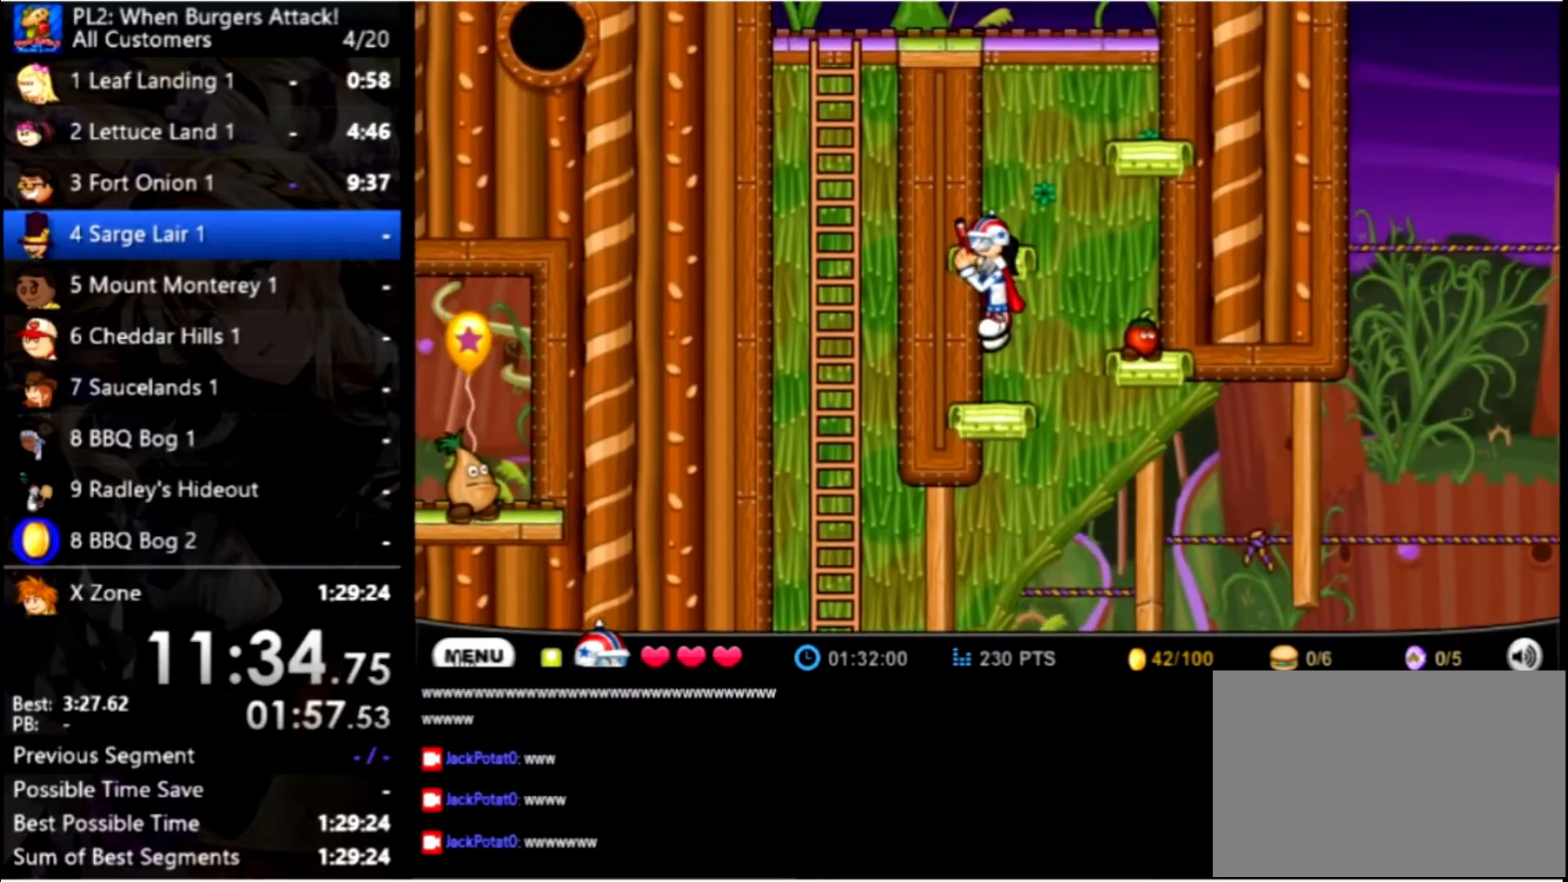
{"keys": [], "mouse": [], "events": [[100, "up", "up"]]}
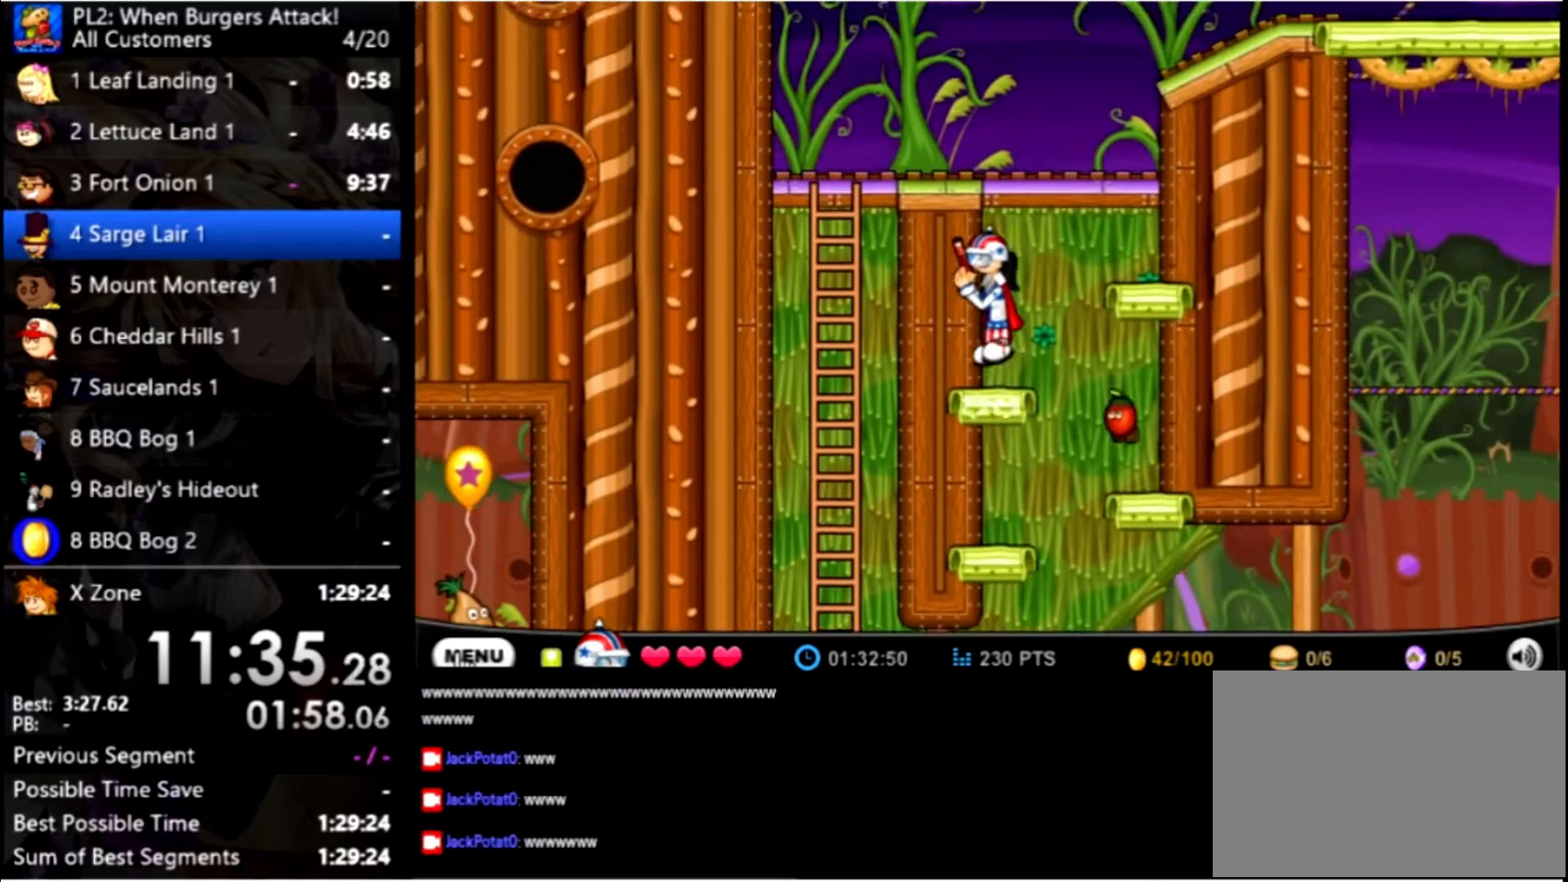
{"keys": ["up"], "mouse": [], "events": [[33, "up", "down"], [367, "up", "up"], [500, "up", "down"]]}
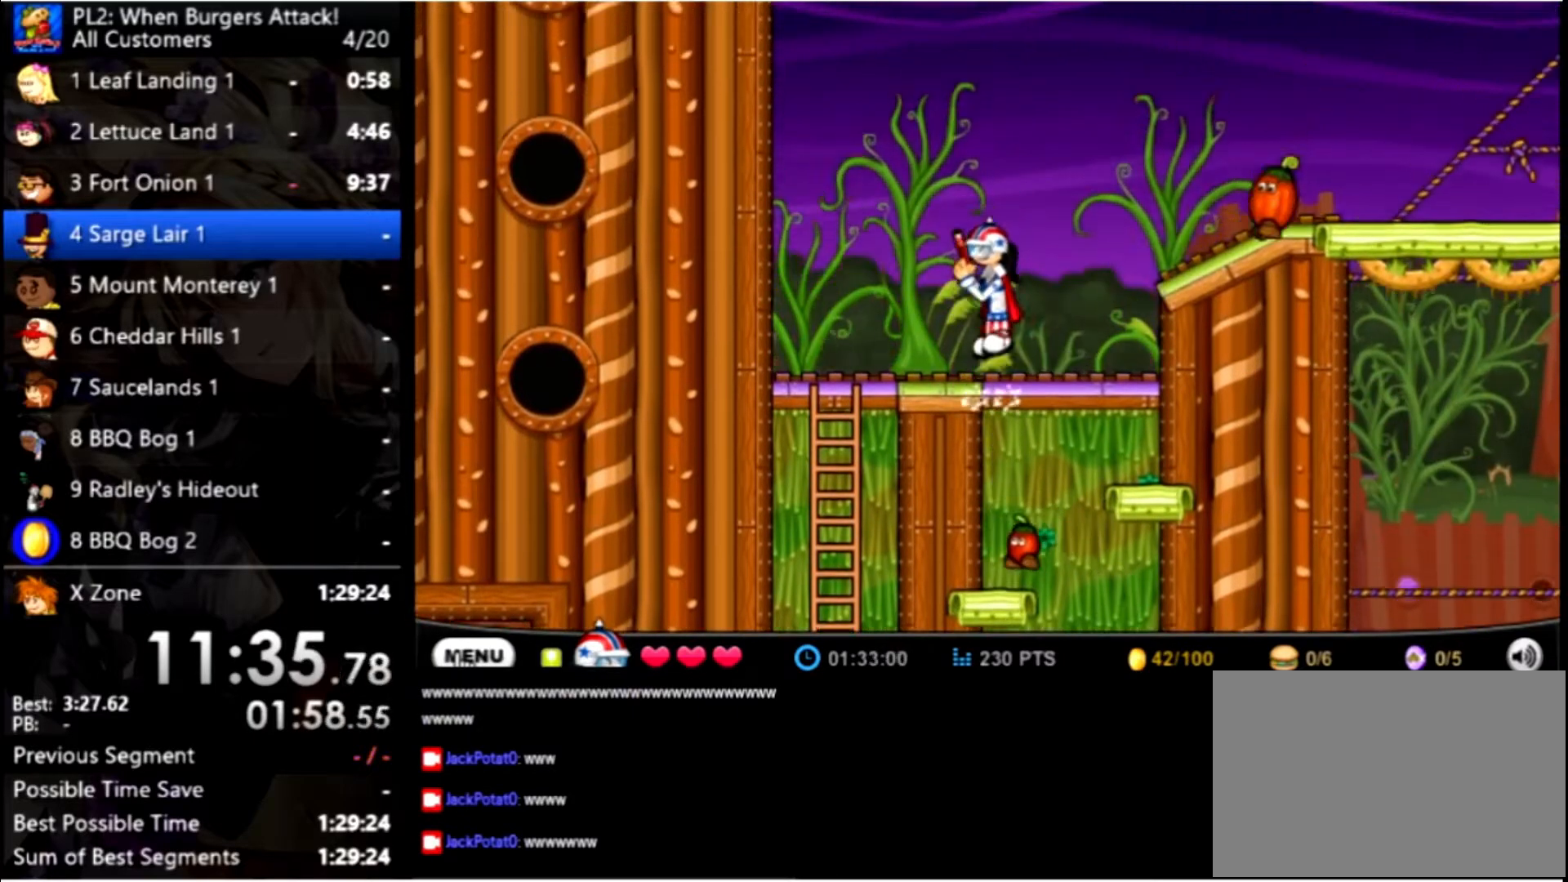
{"keys": ["right", "up"], "mouse": [], "events": [[200, "up", "up"], [267, "up", "down"], [433, "right", "down"]]}
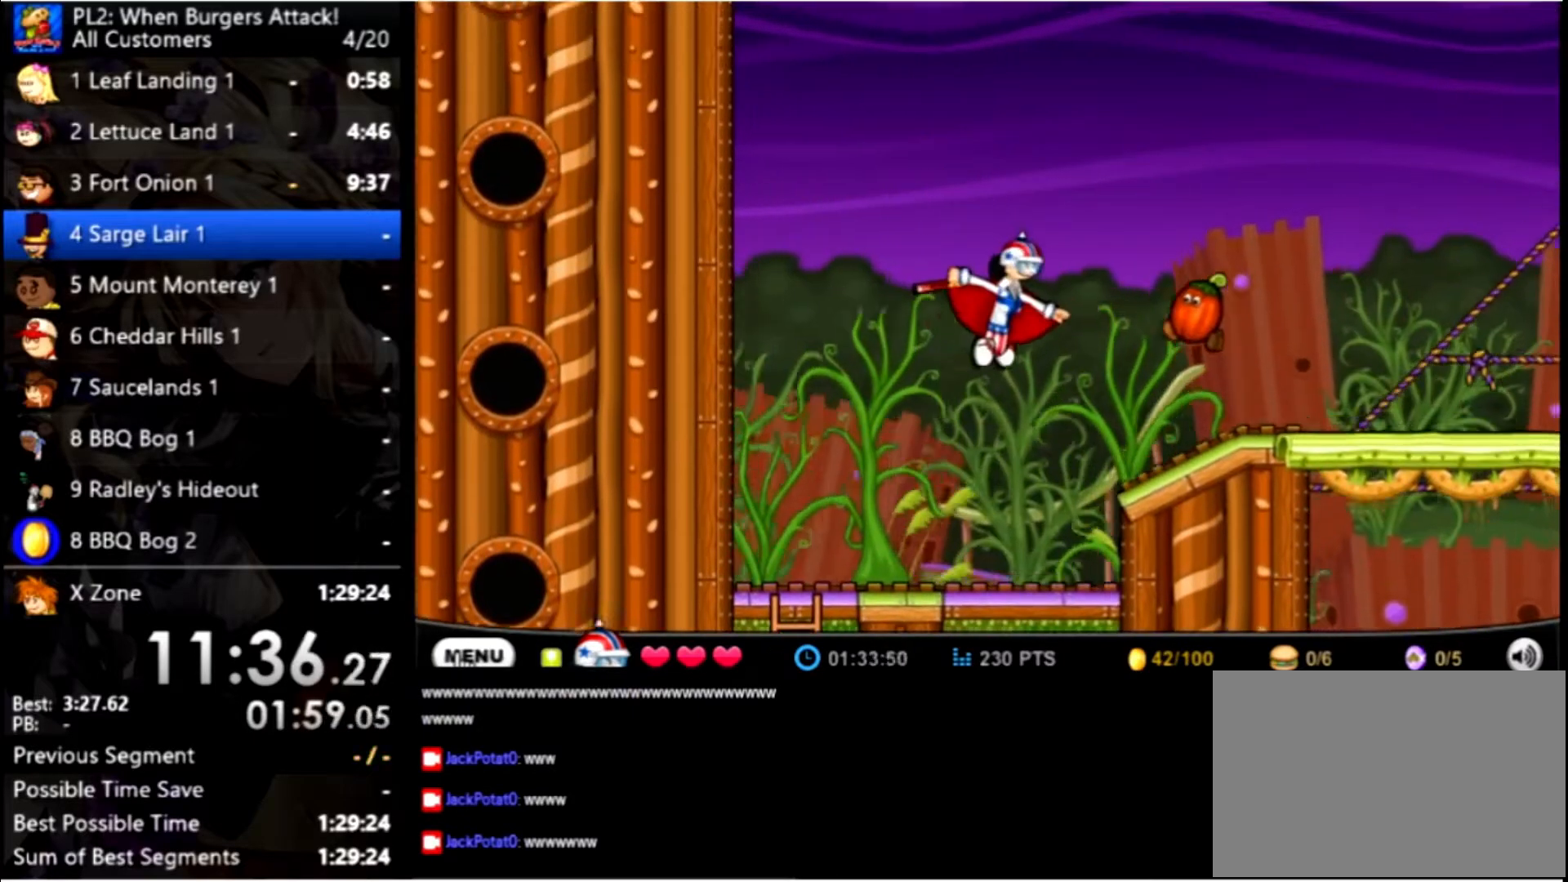
{"keys": ["right"], "mouse": [], "events": [[67, "up", "up"]]}
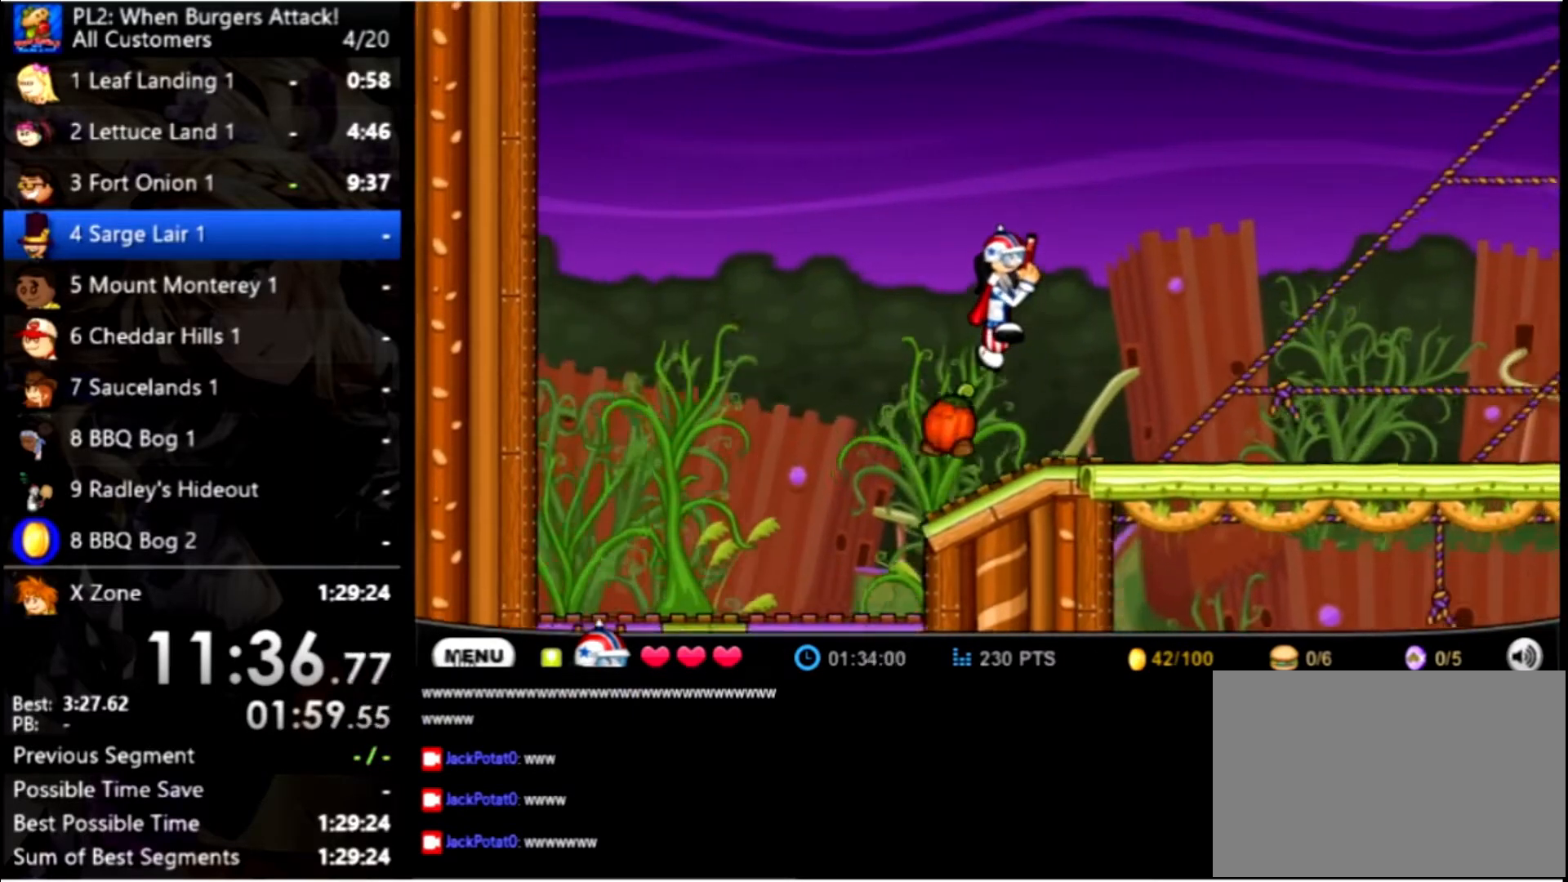
{"keys": ["right"], "mouse": [], "events": []}
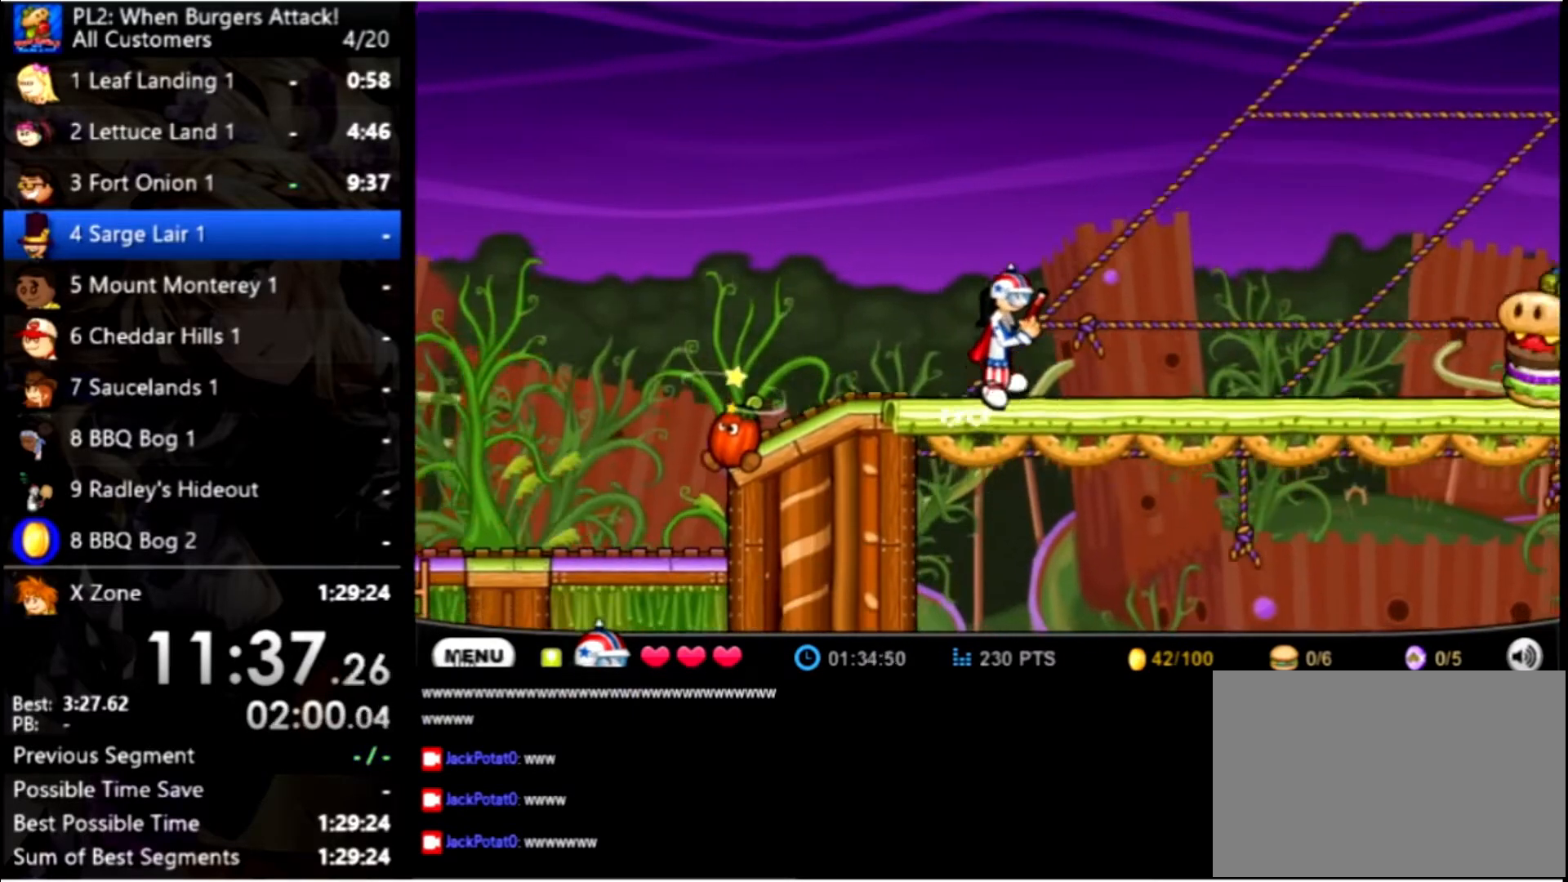
{"keys": ["right"], "mouse": [], "events": []}
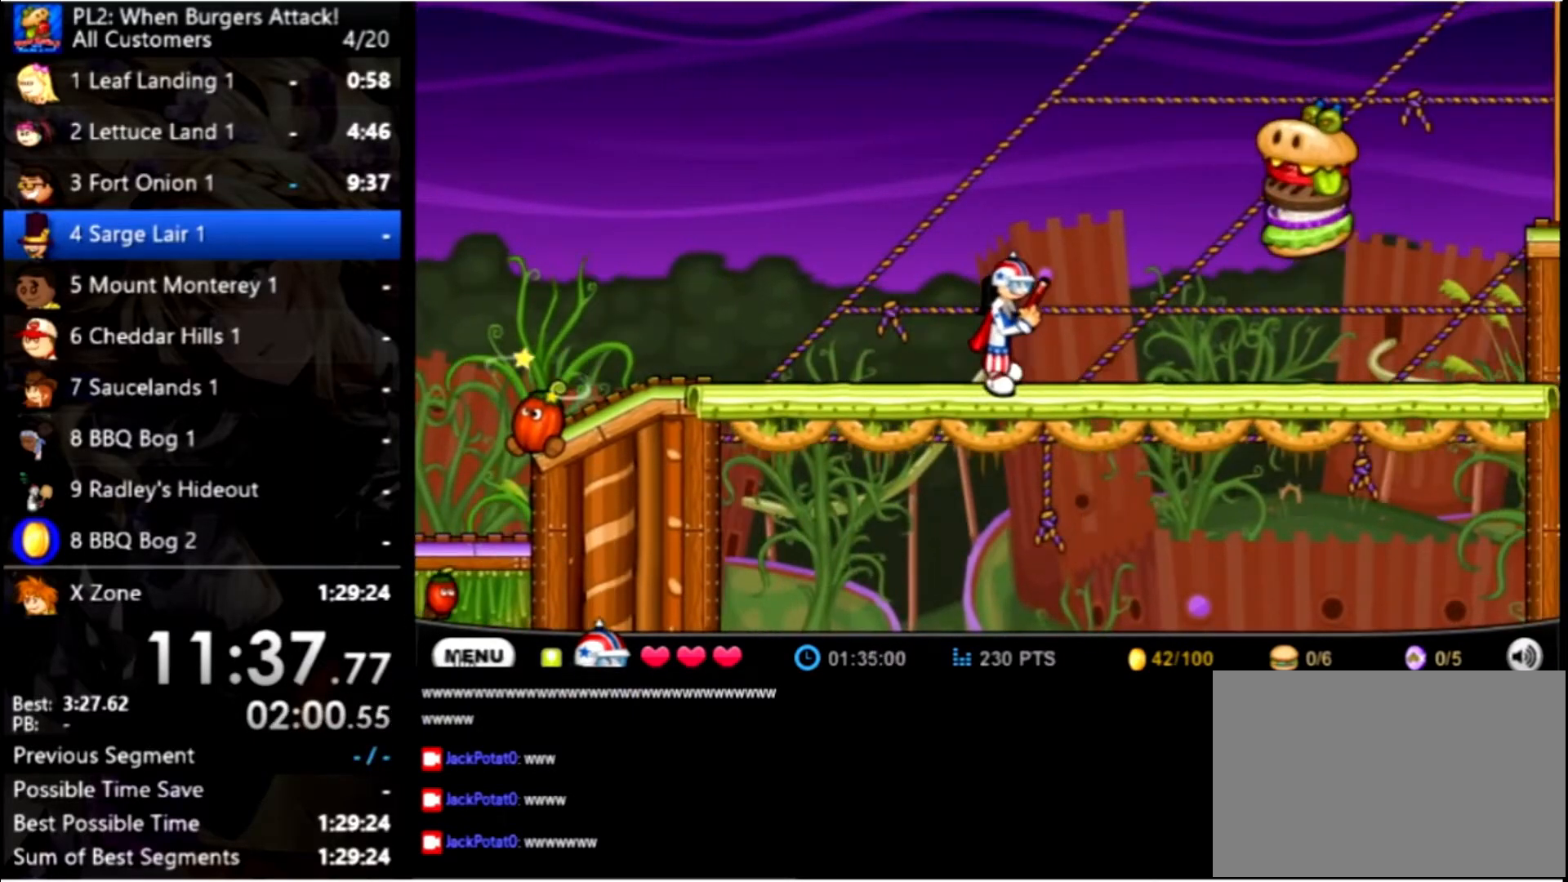
{"keys": ["right"], "mouse": [], "events": [[200, "up", "down"], [433, "up", "up"]]}
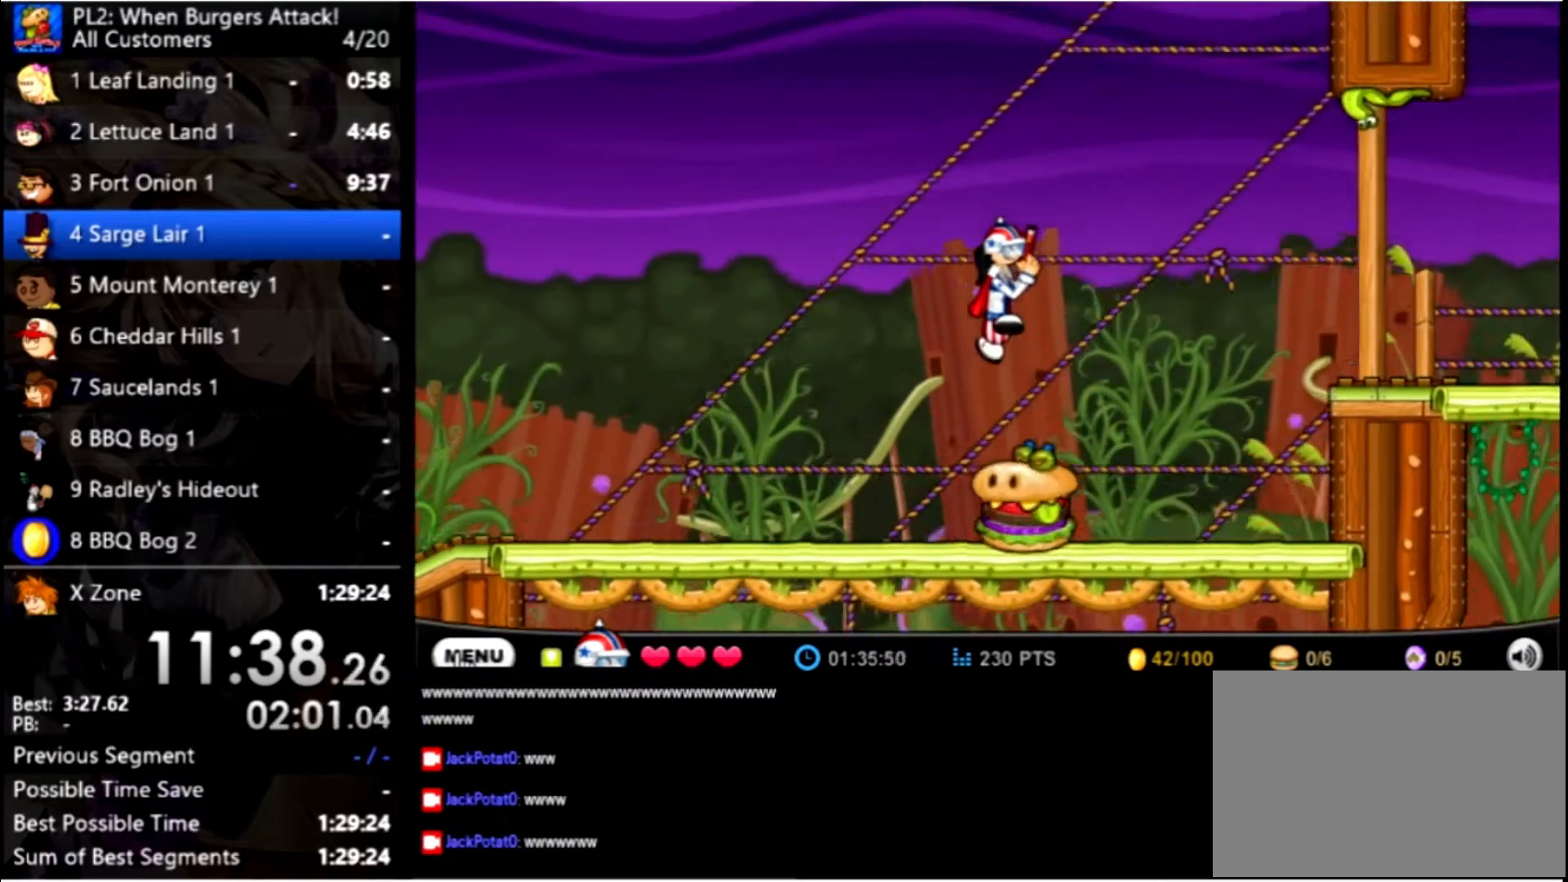
{"keys": ["right"], "mouse": [], "events": []}
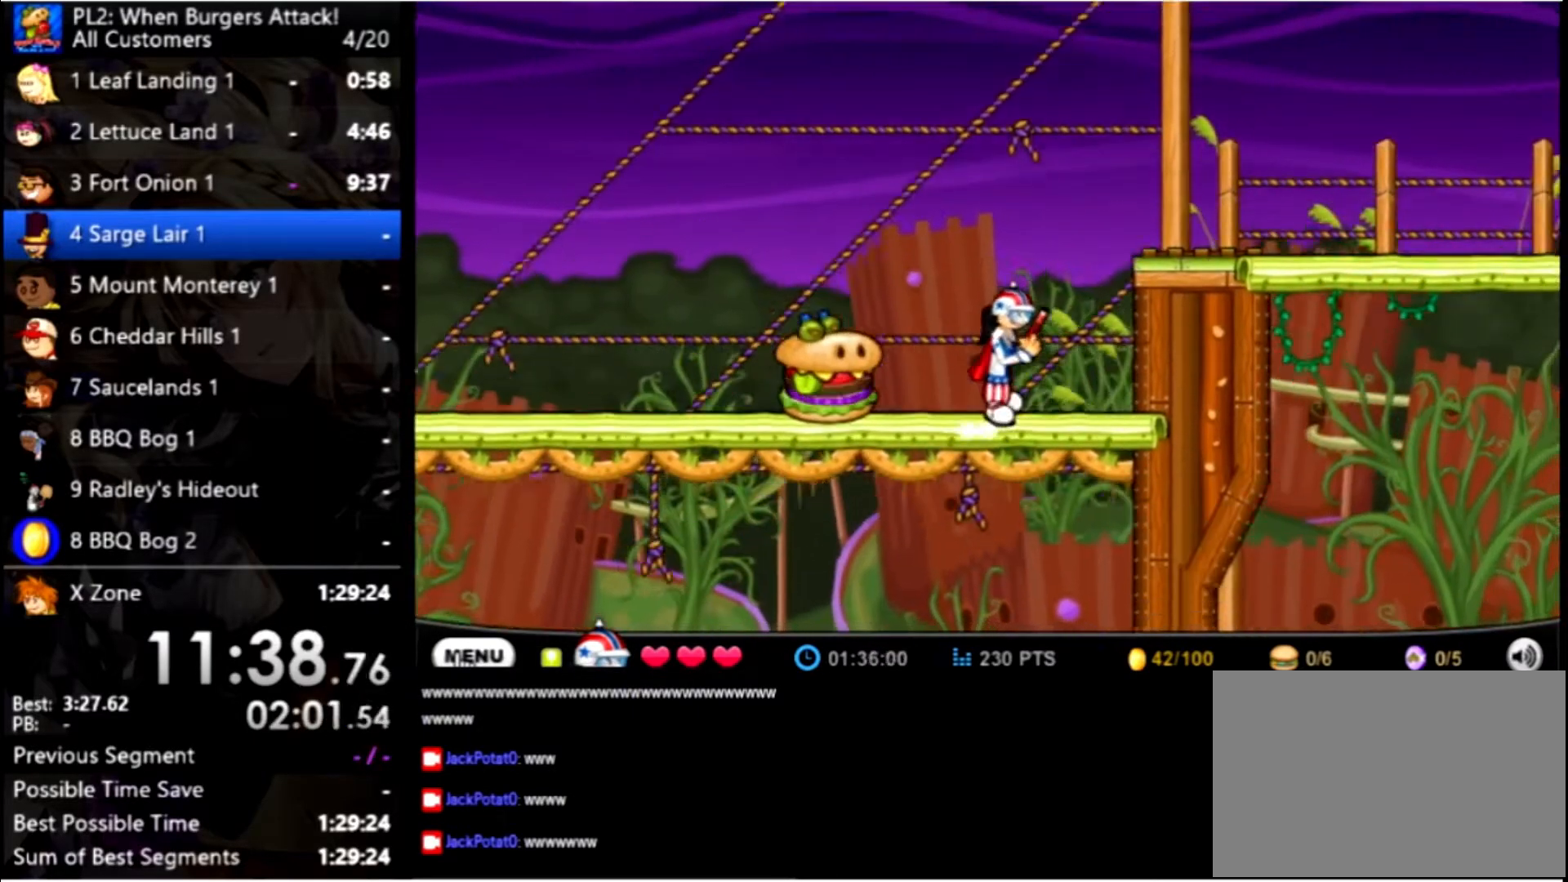
{"keys": ["right"], "mouse": [], "events": [[33, "up", "down"], [333, "up", "up"]]}
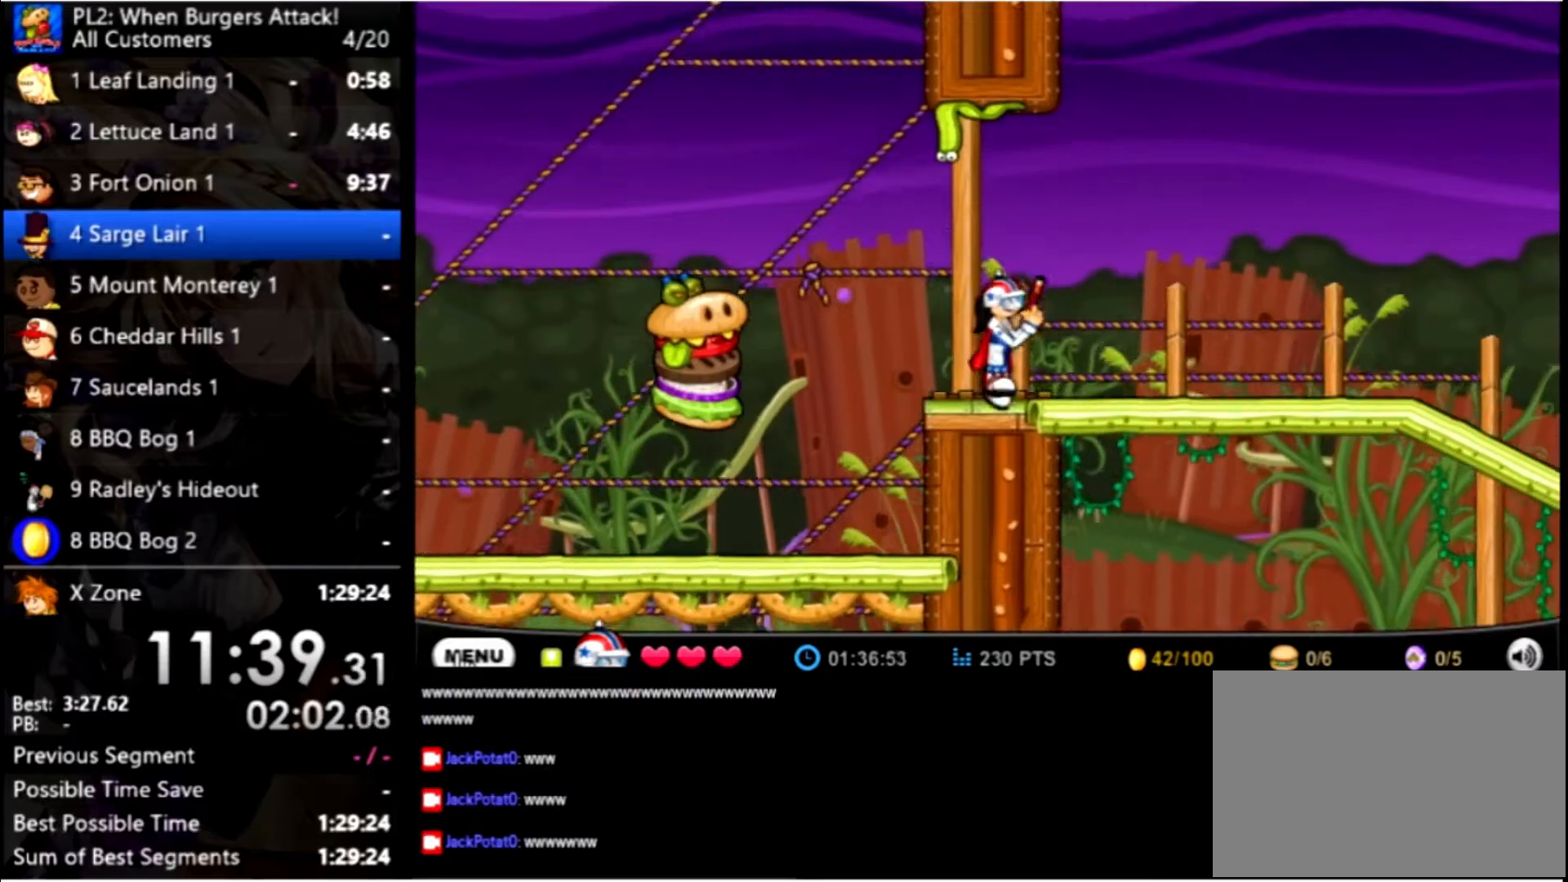
{"keys": ["right"], "mouse": [], "events": []}
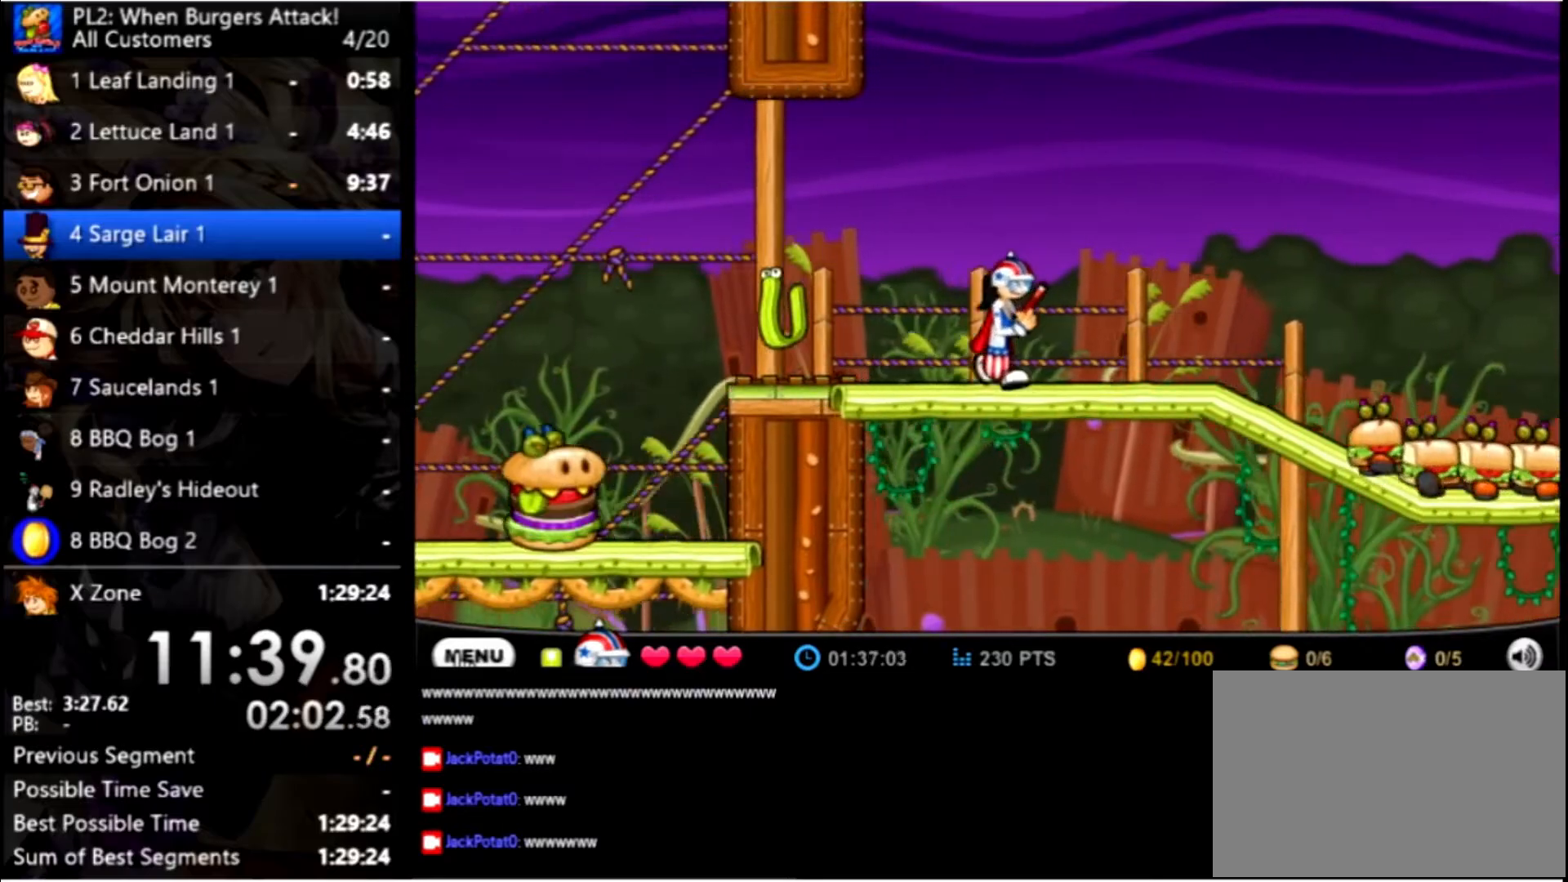
{"keys": ["right"], "mouse": [], "events": []}
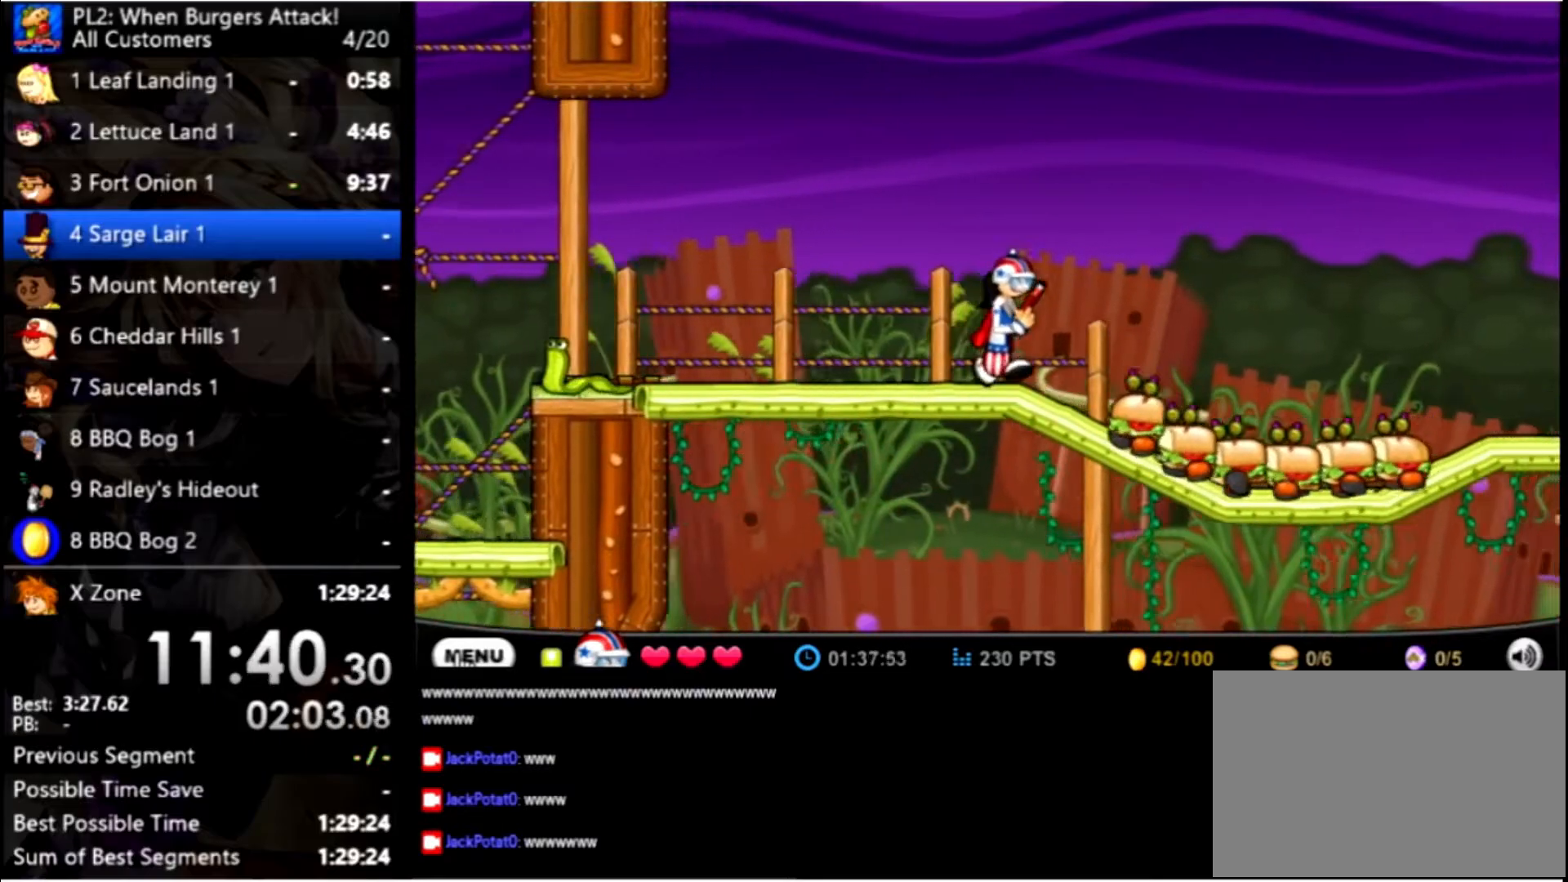
{"keys": ["right"], "mouse": [], "events": [[67, "up", "down"], [233, "up", "up"]]}
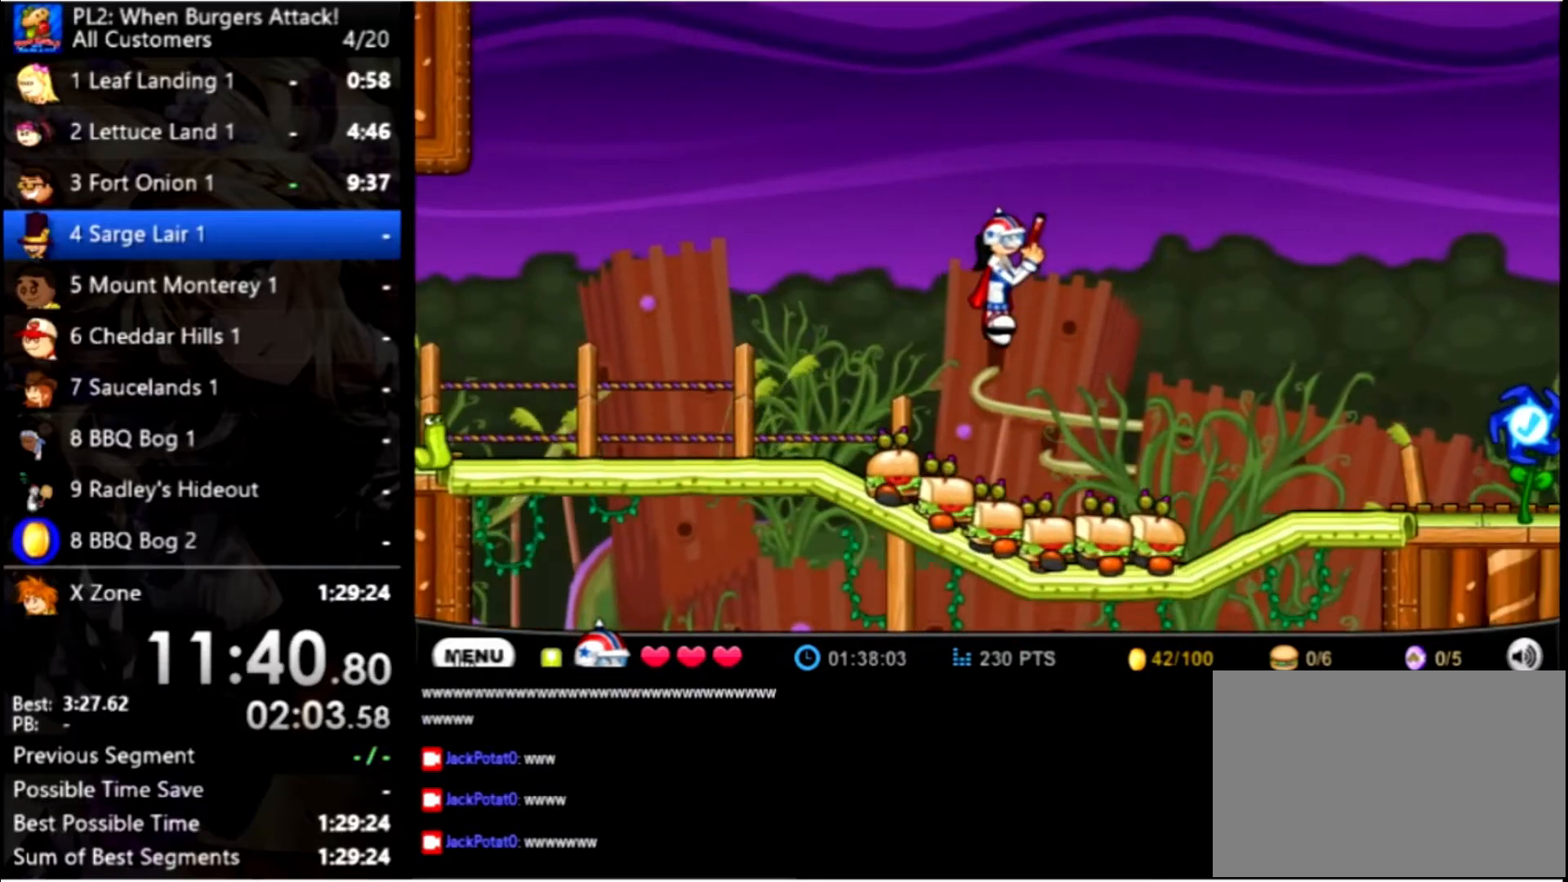
{"keys": ["right"], "mouse": [], "events": []}
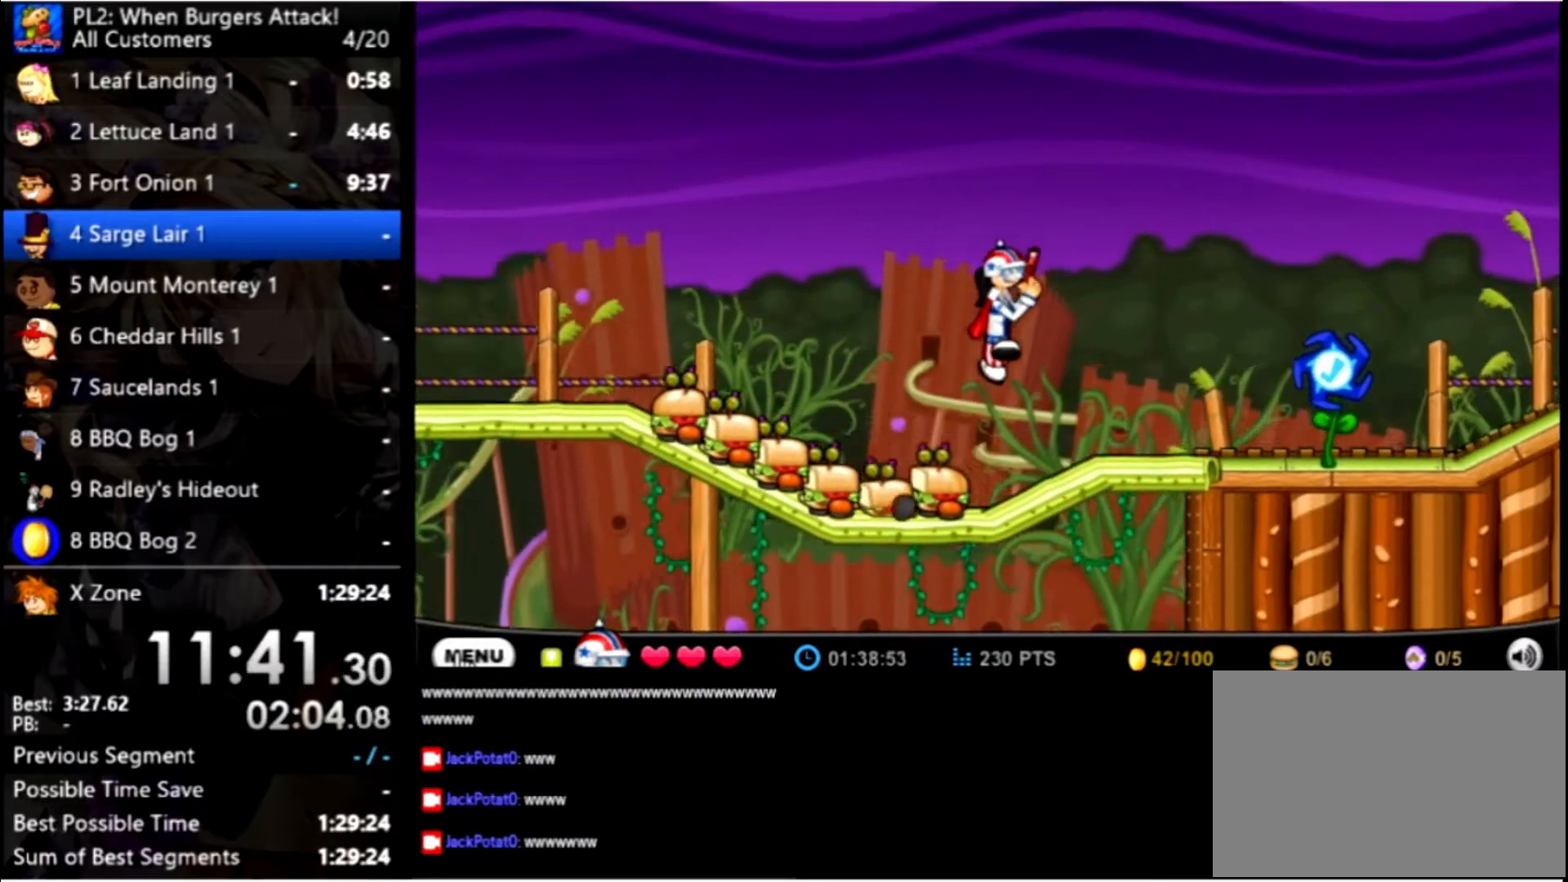
{"keys": ["right"], "mouse": [], "events": []}
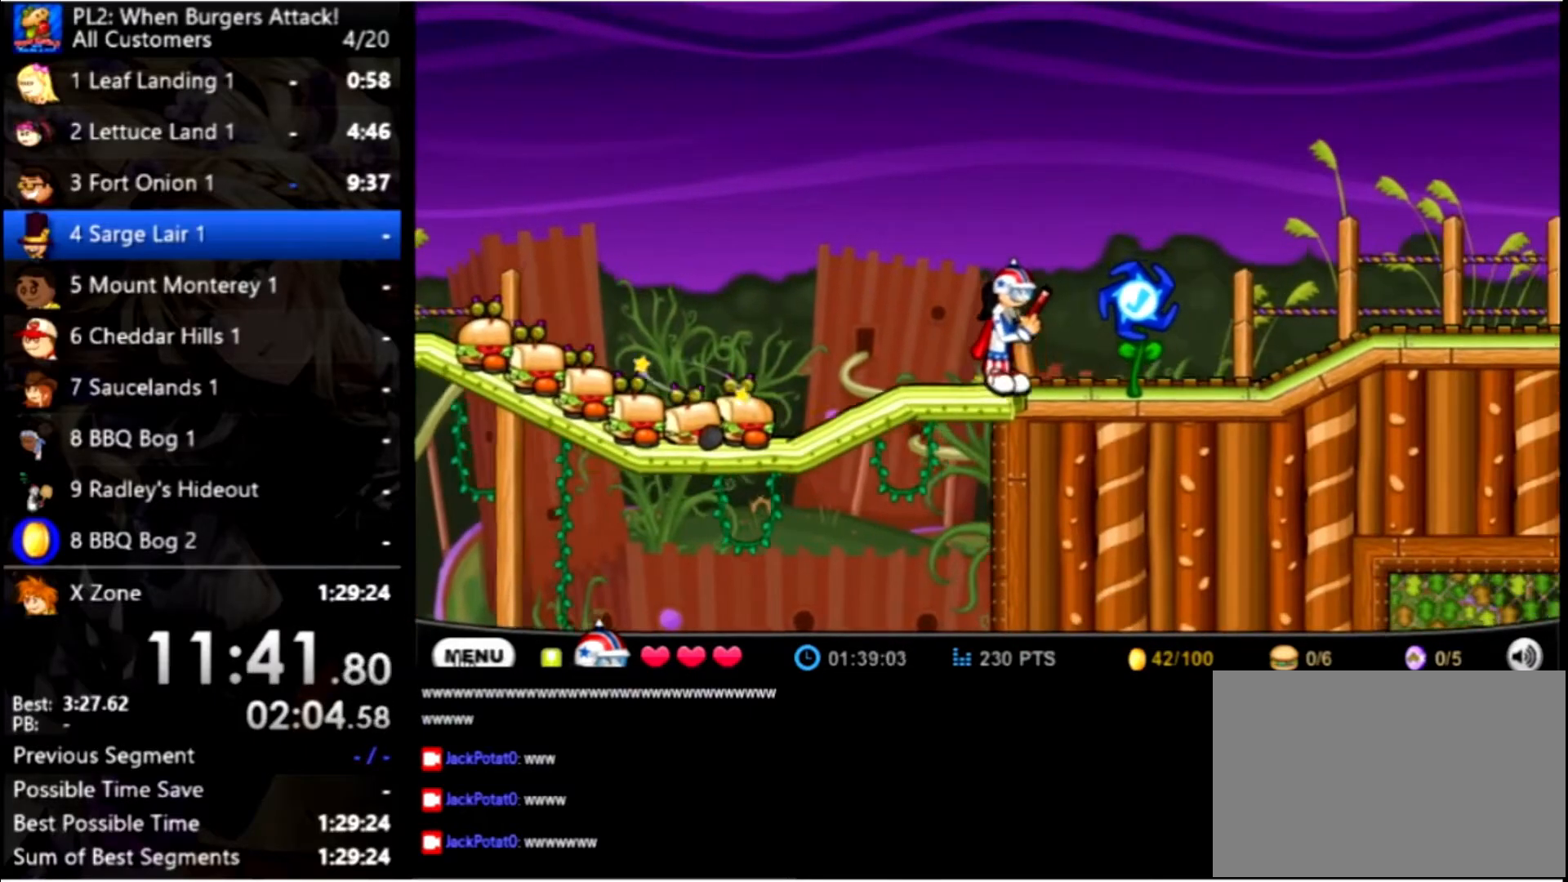
{"keys": [], "mouse": [], "events": [[267, "right", "up"]]}
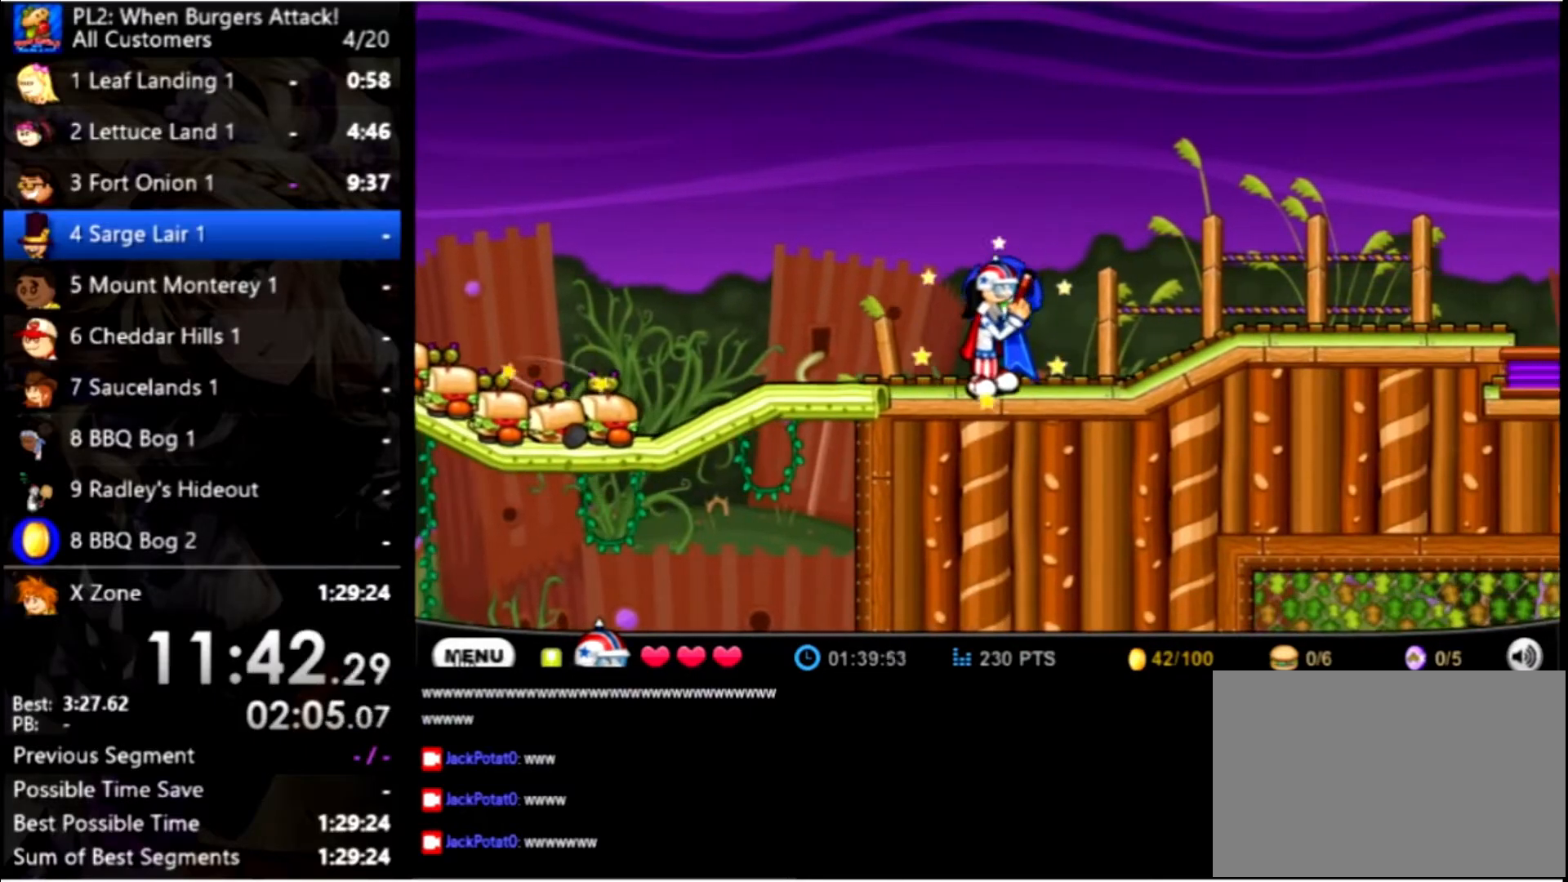
{"keys": [], "mouse": [], "events": [[133, "mouse_left", "down"], [167, "mouse_left", "up"]]}
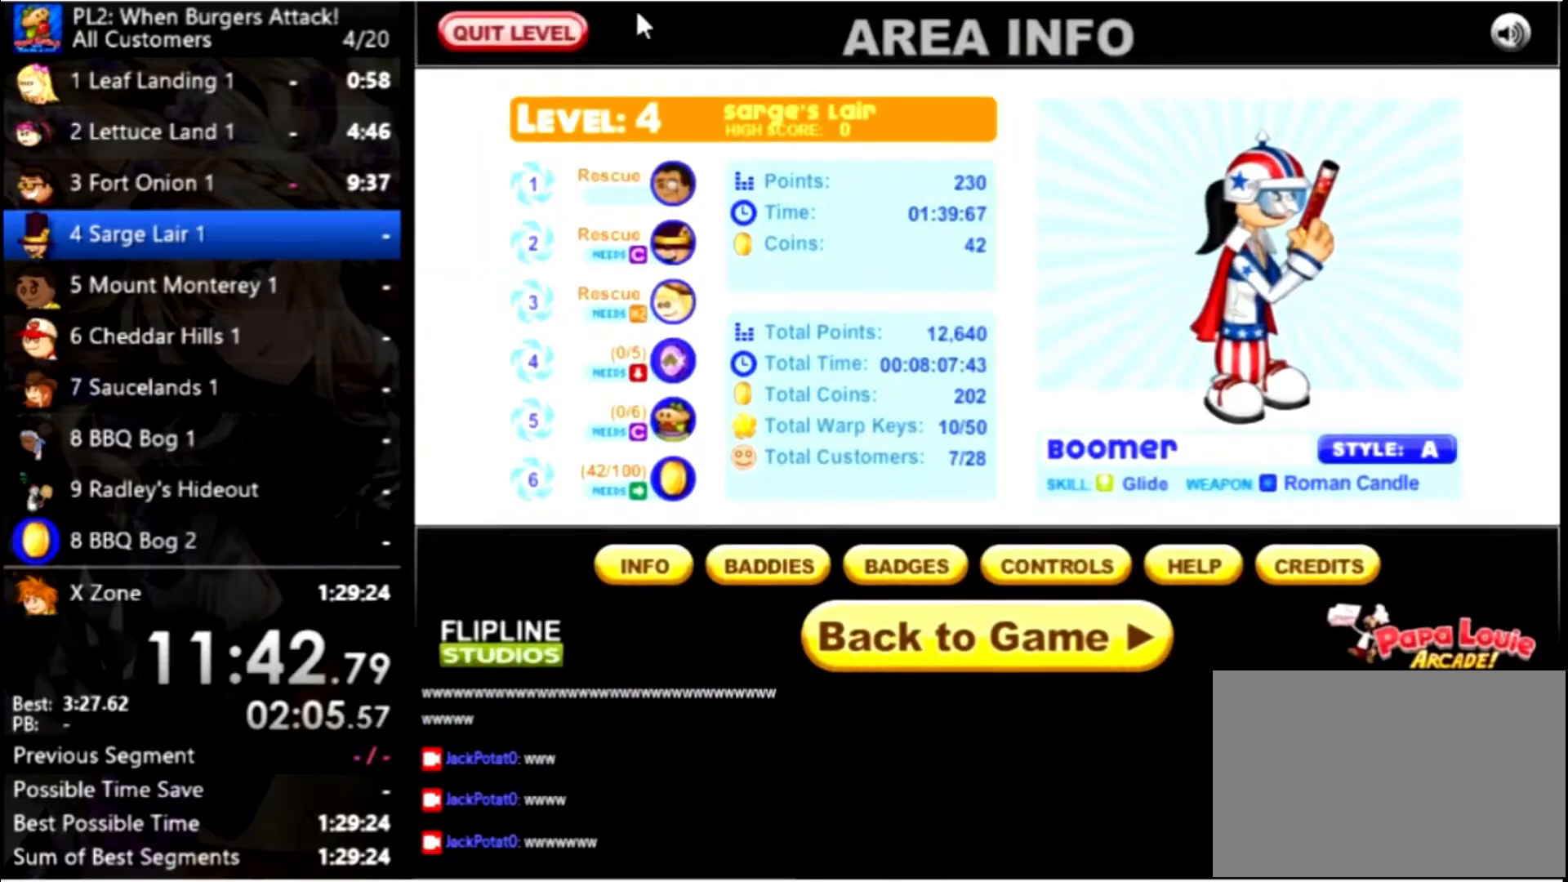
{"keys": [], "mouse": [], "events": [[433, "mouse_left", "down"], [500, "mouse_left", "up"]]}
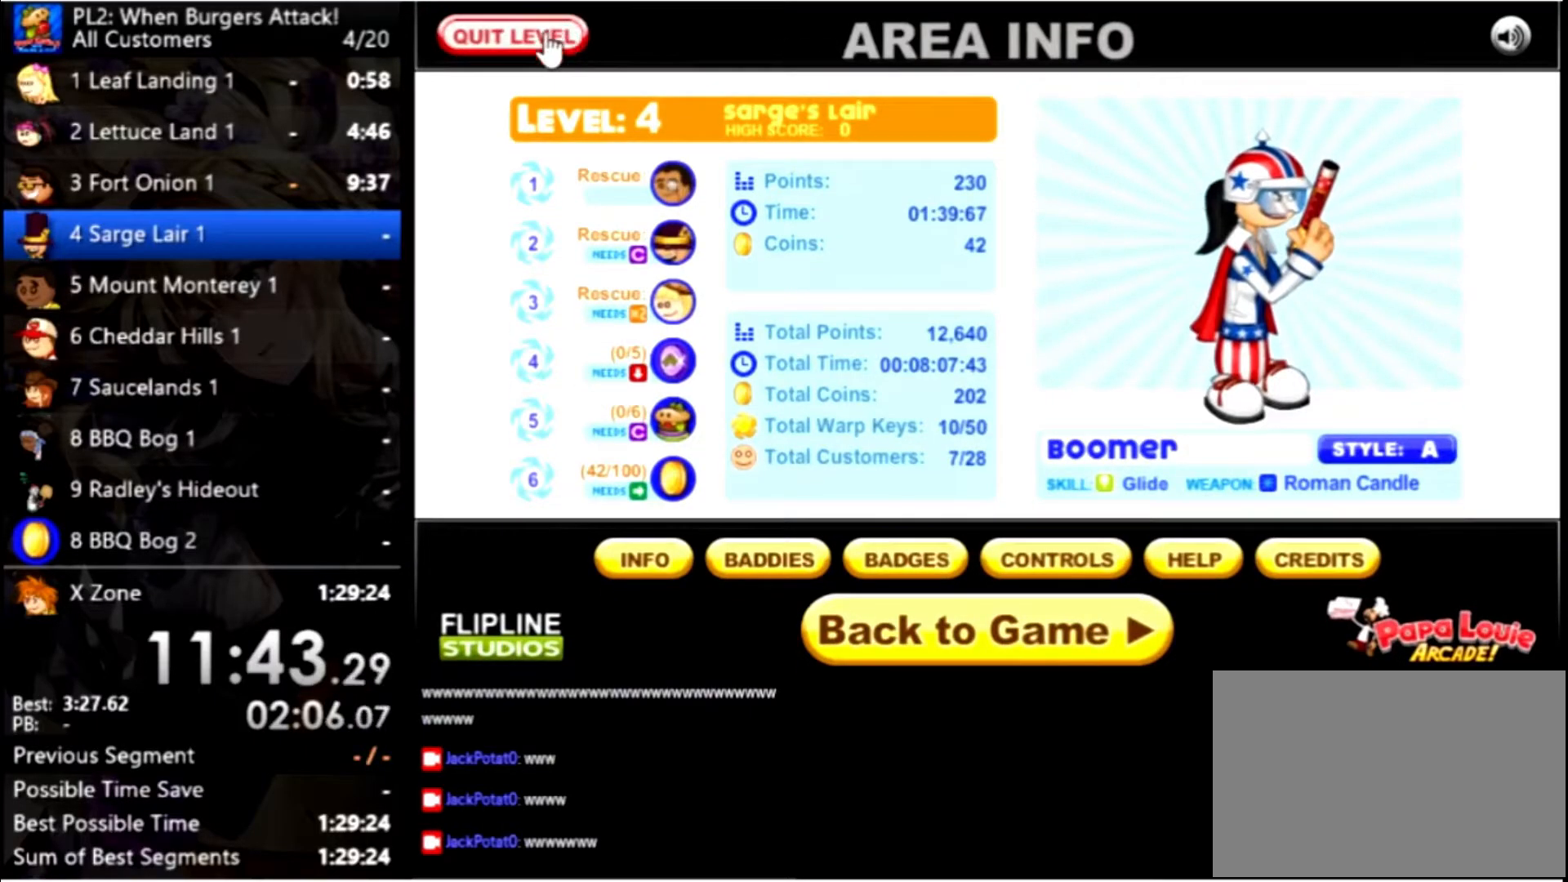
{"keys": [], "mouse": ["left"], "events": [[467, "mouse_left", "down"]]}
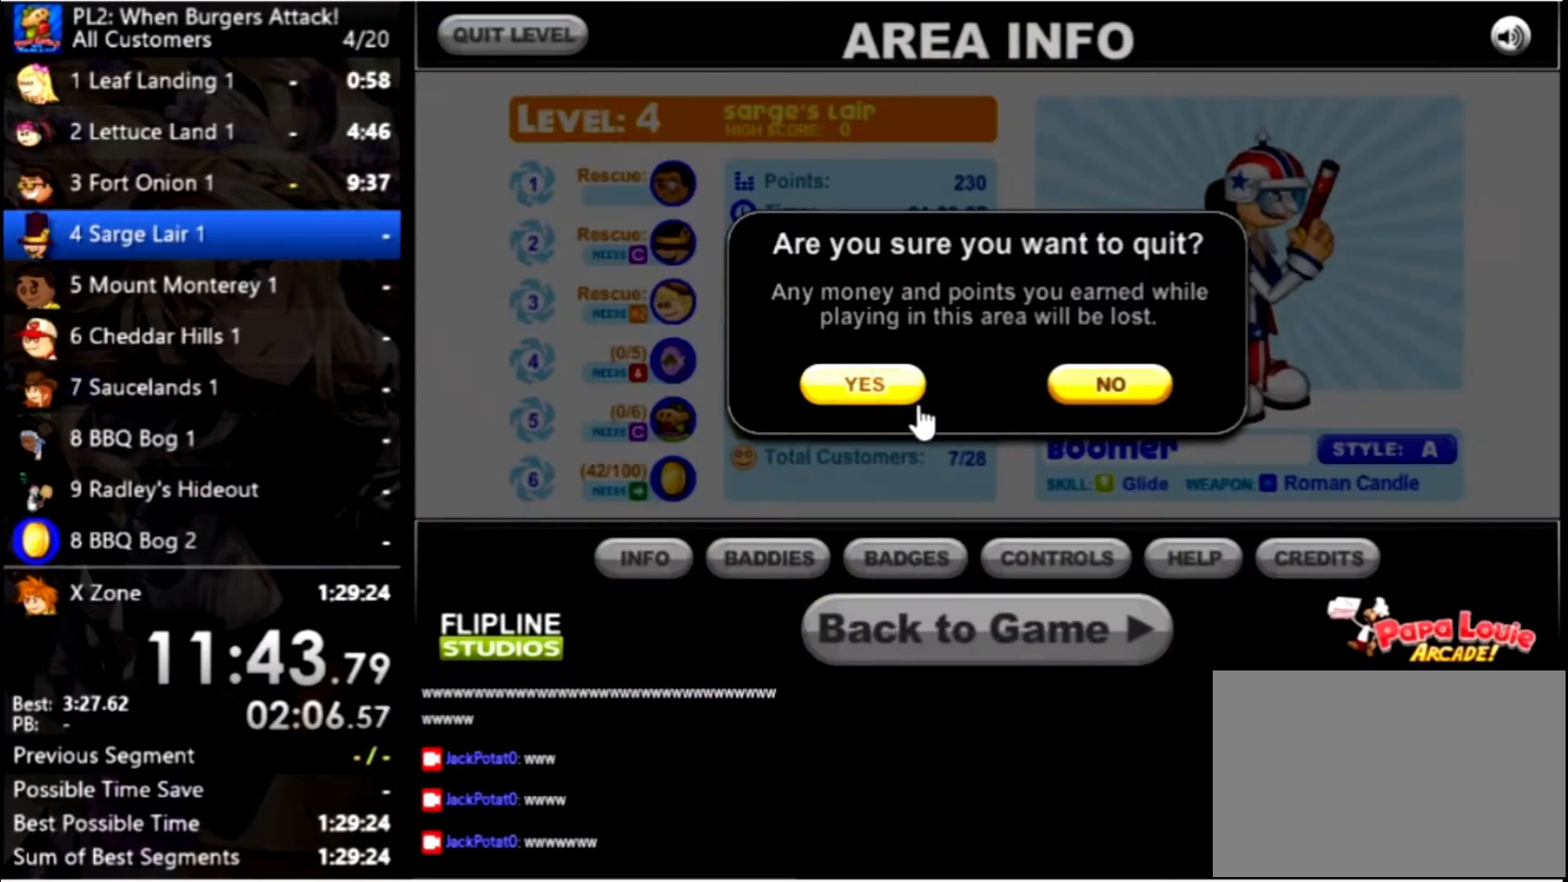
{"keys": [], "mouse": [], "events": [[33, "mouse_left", "up"]]}
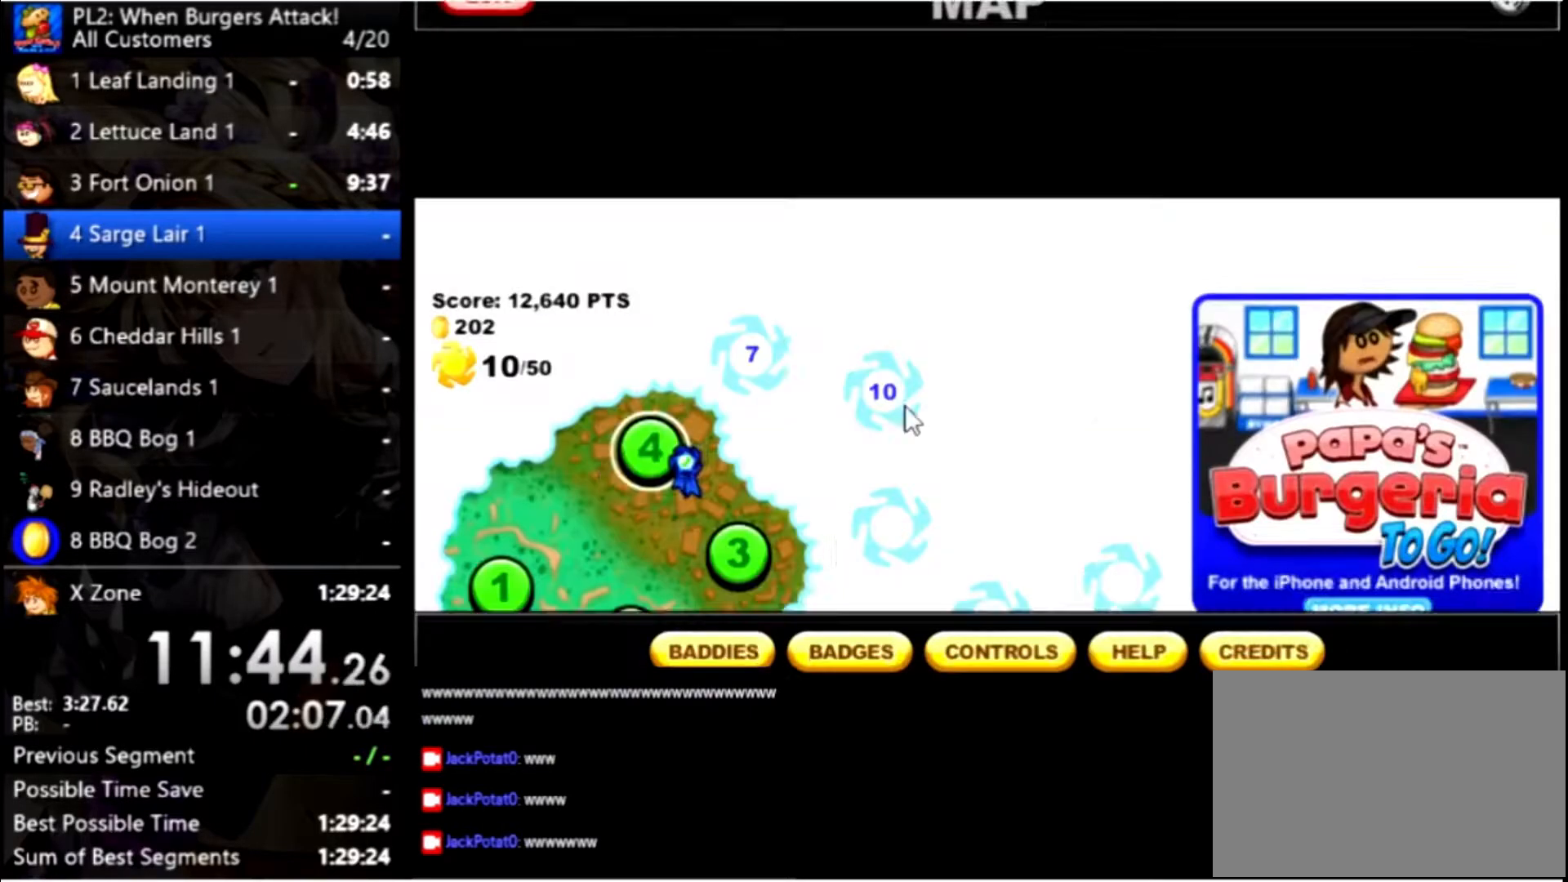
{"keys": [], "mouse": [], "events": []}
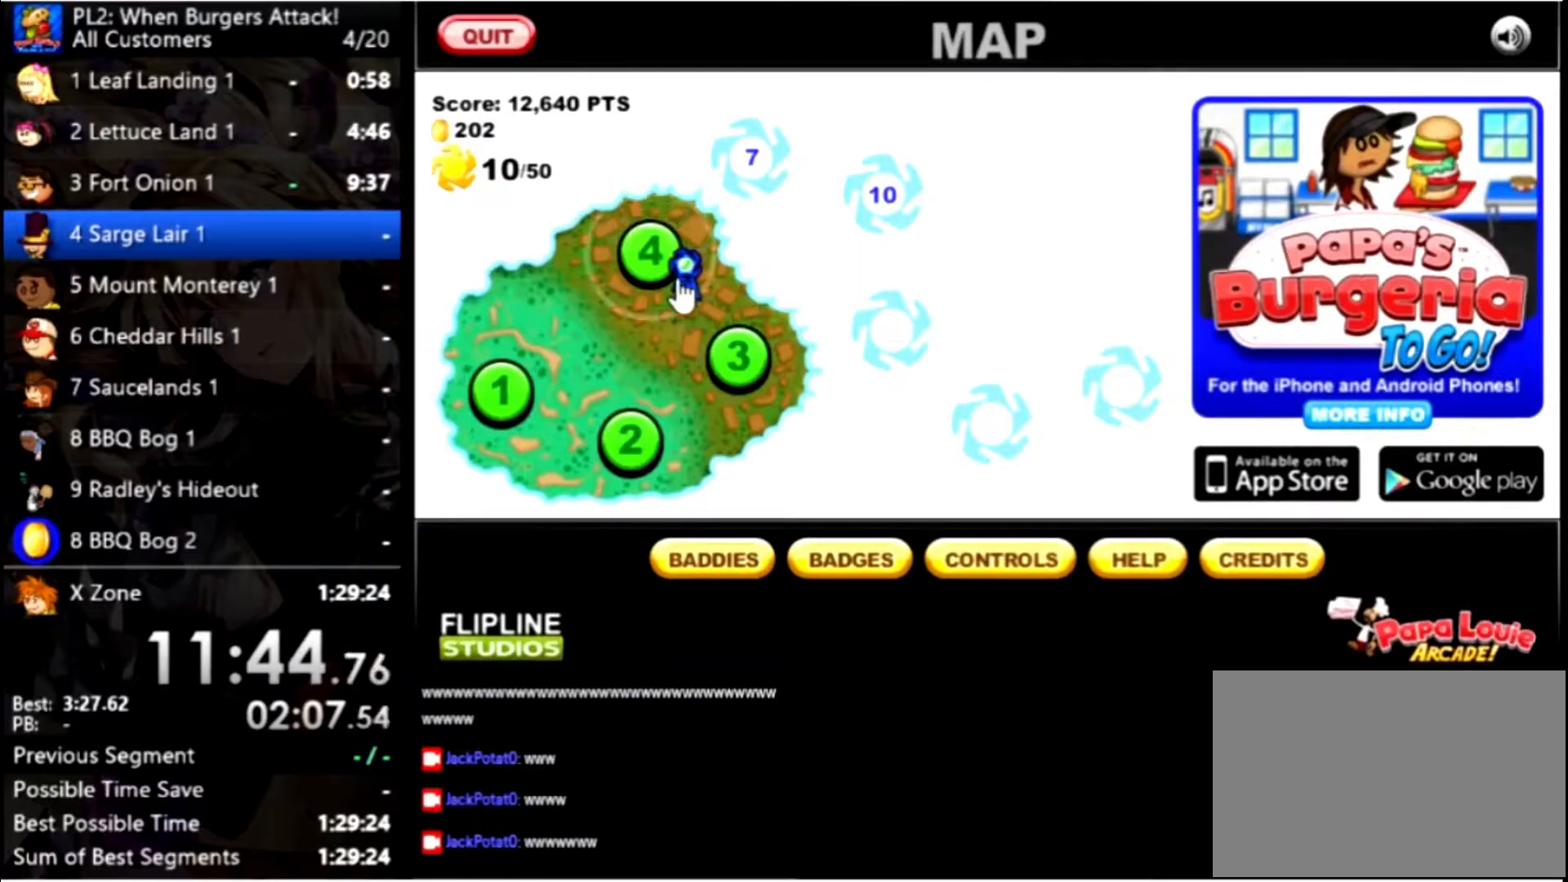
{"keys": [], "mouse": [], "events": [[134, "mouse_left", "down"], [234, "mouse_left", "up"]]}
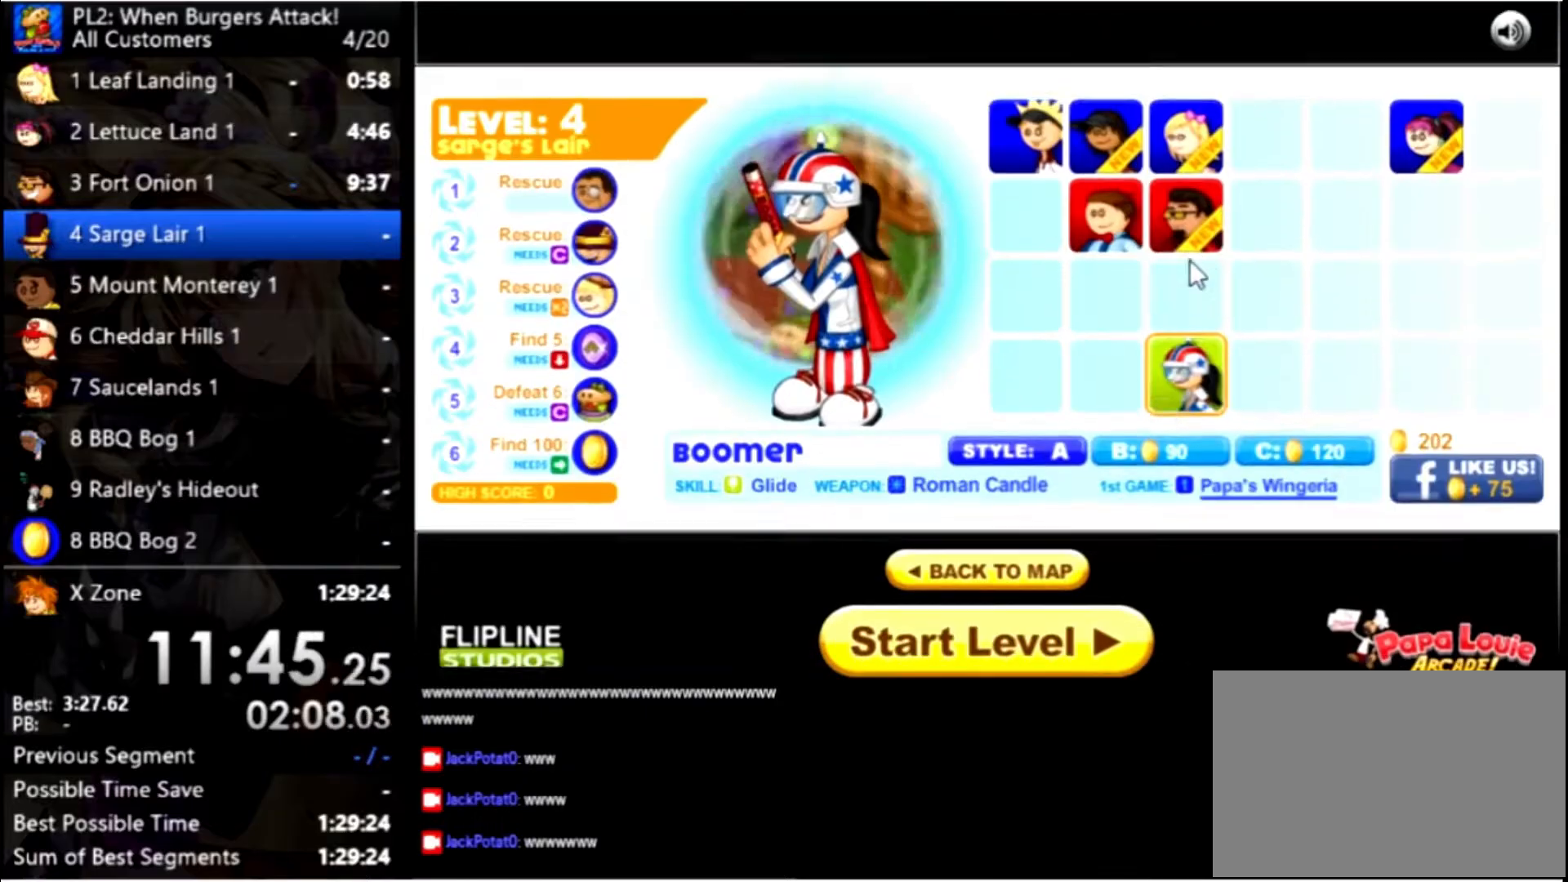
{"keys": [], "mouse": ["left"], "events": [[434, "mouse_left", "down"]]}
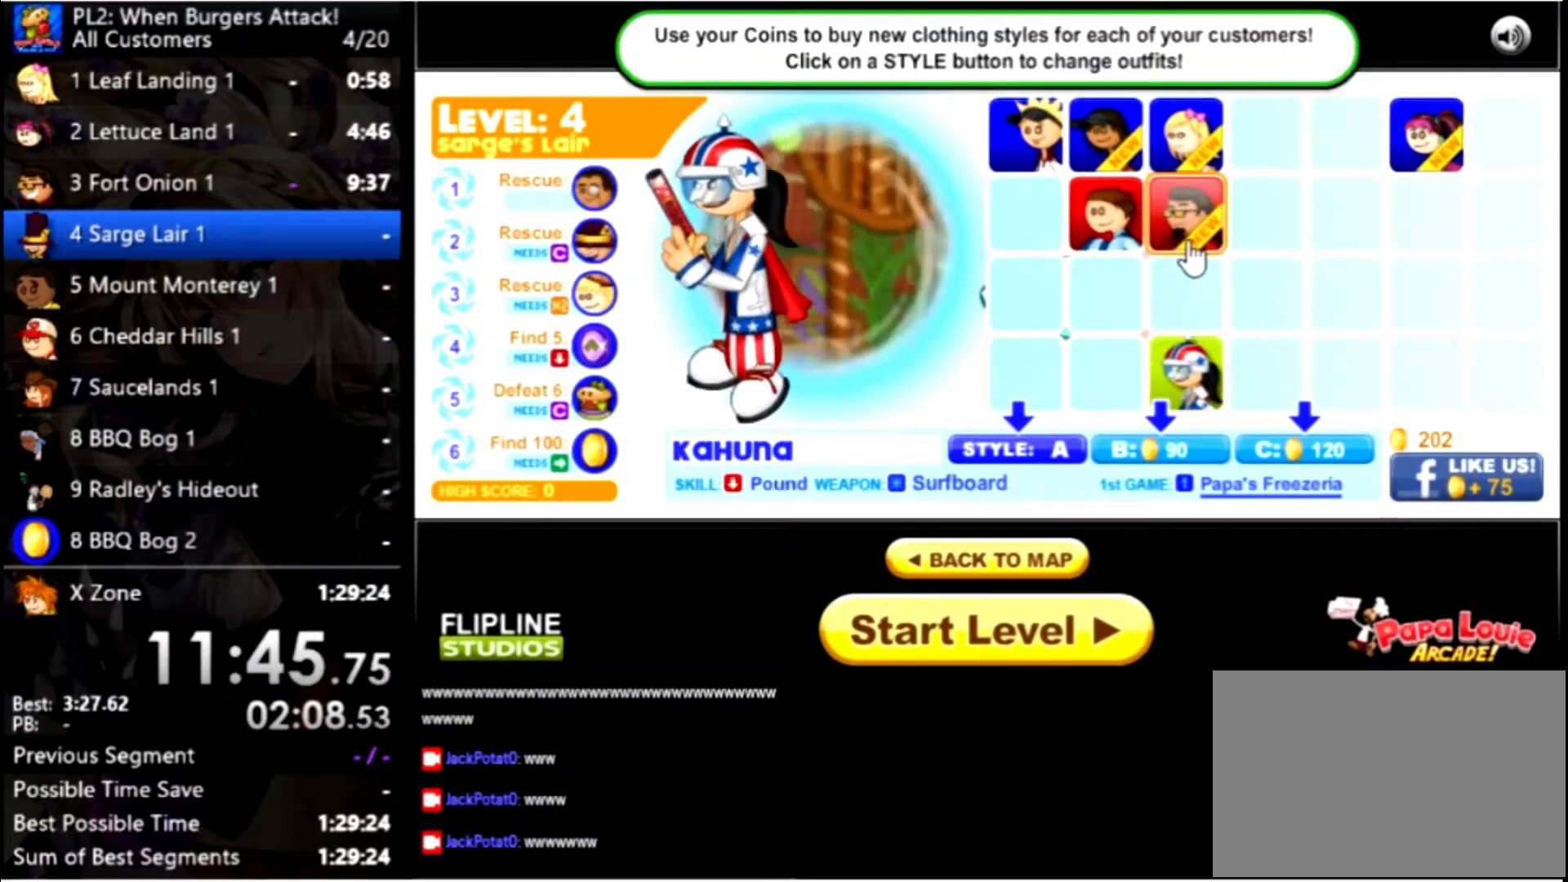
{"keys": [], "mouse": [], "events": [[34, "mouse_left", "up"], [400, "mouse_left", "down"], [500, "mouse_left", "up"]]}